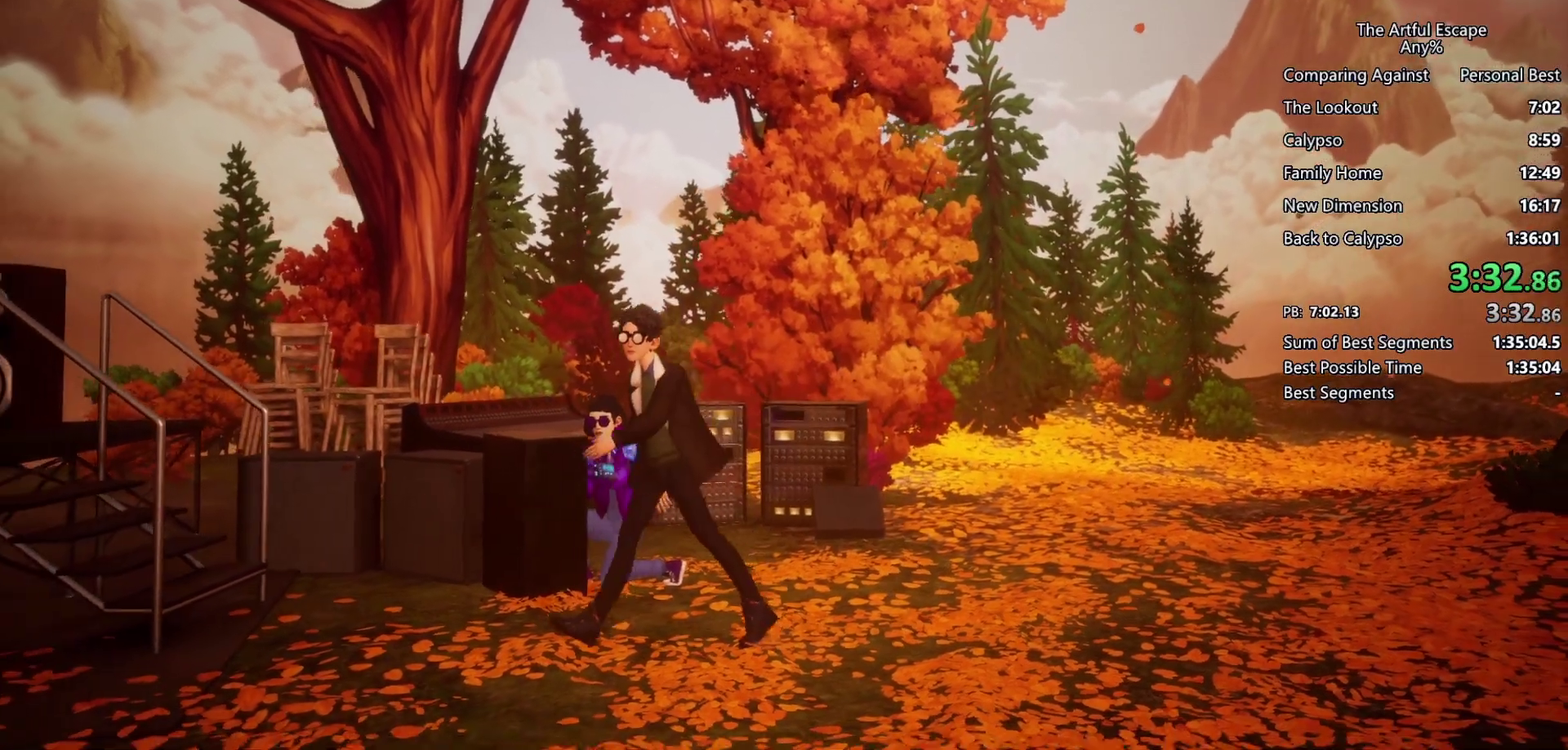
Gameplay with a controller (PlayStation layout); each line is a JSON object with the inputs held at the frame after it. "events" lists button and stick changes between this image and that frame as [ms after this image, input, new state], when the widget could be followed in between. Not read: L3 R3.
{"buttons": ["CROSS", "CIRCLE"], "left_stick": "left", "right_stick": "center", "events": [[100, "CIRCLE", "down"], [167, "CIRCLE", "up"], [233, "CIRCLE", "down"], [233, "CROSS", "up"], [367, "CIRCLE", "up"], [367, "CROSS", "down"], [433, "CIRCLE", "down"], [433, "CROSS", "up"], [500, "CROSS", "down"]]}
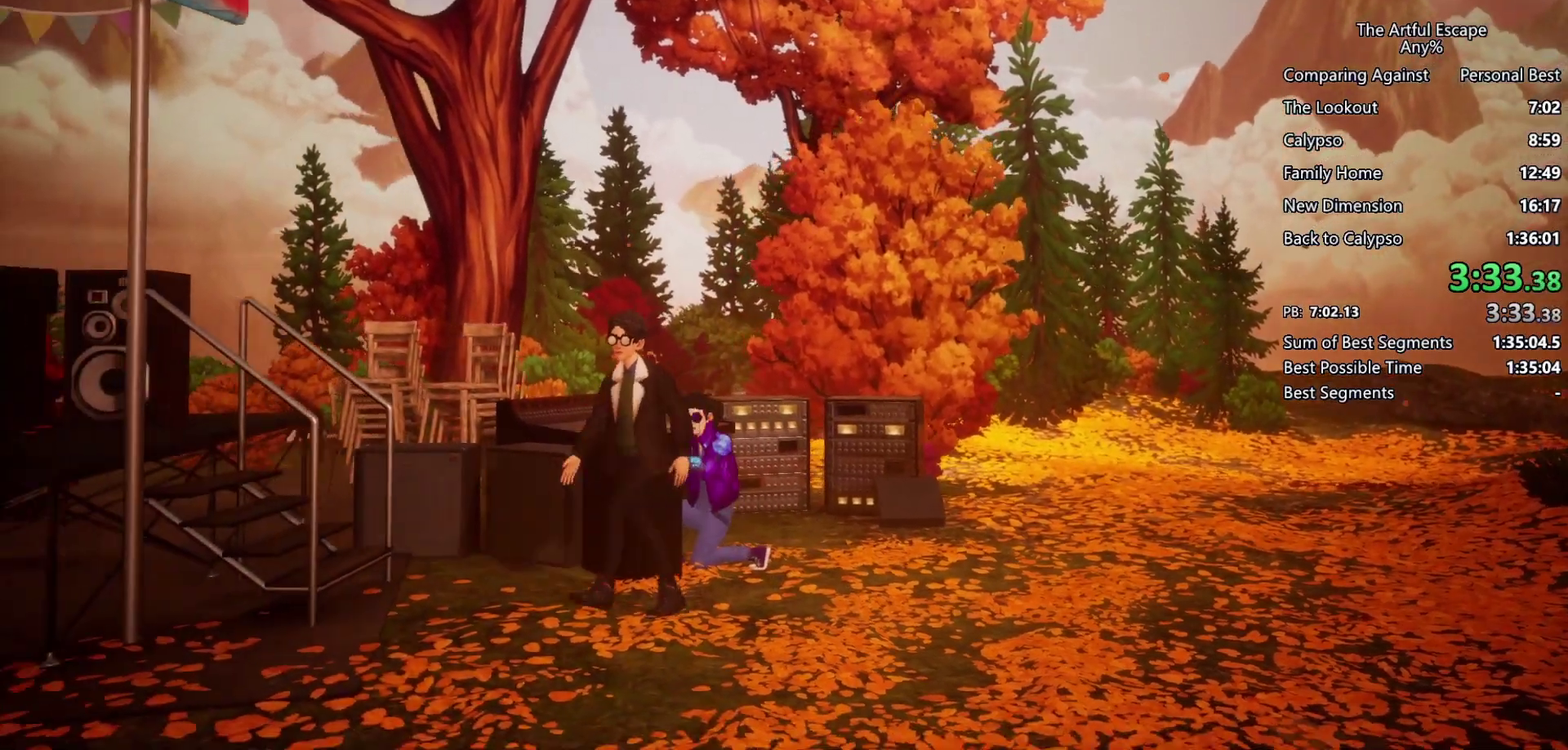
{"buttons": ["CIRCLE"], "left_stick": "left", "right_stick": "center", "events": [[33, "CIRCLE", "up"], [133, "CIRCLE", "down"], [133, "CROSS", "up"], [200, "CIRCLE", "up"], [200, "CROSS", "down"], [300, "CIRCLE", "down"], [300, "CROSS", "up"], [400, "CIRCLE", "up"], [400, "CROSS", "down"], [467, "CIRCLE", "down"], [467, "CROSS", "up"]]}
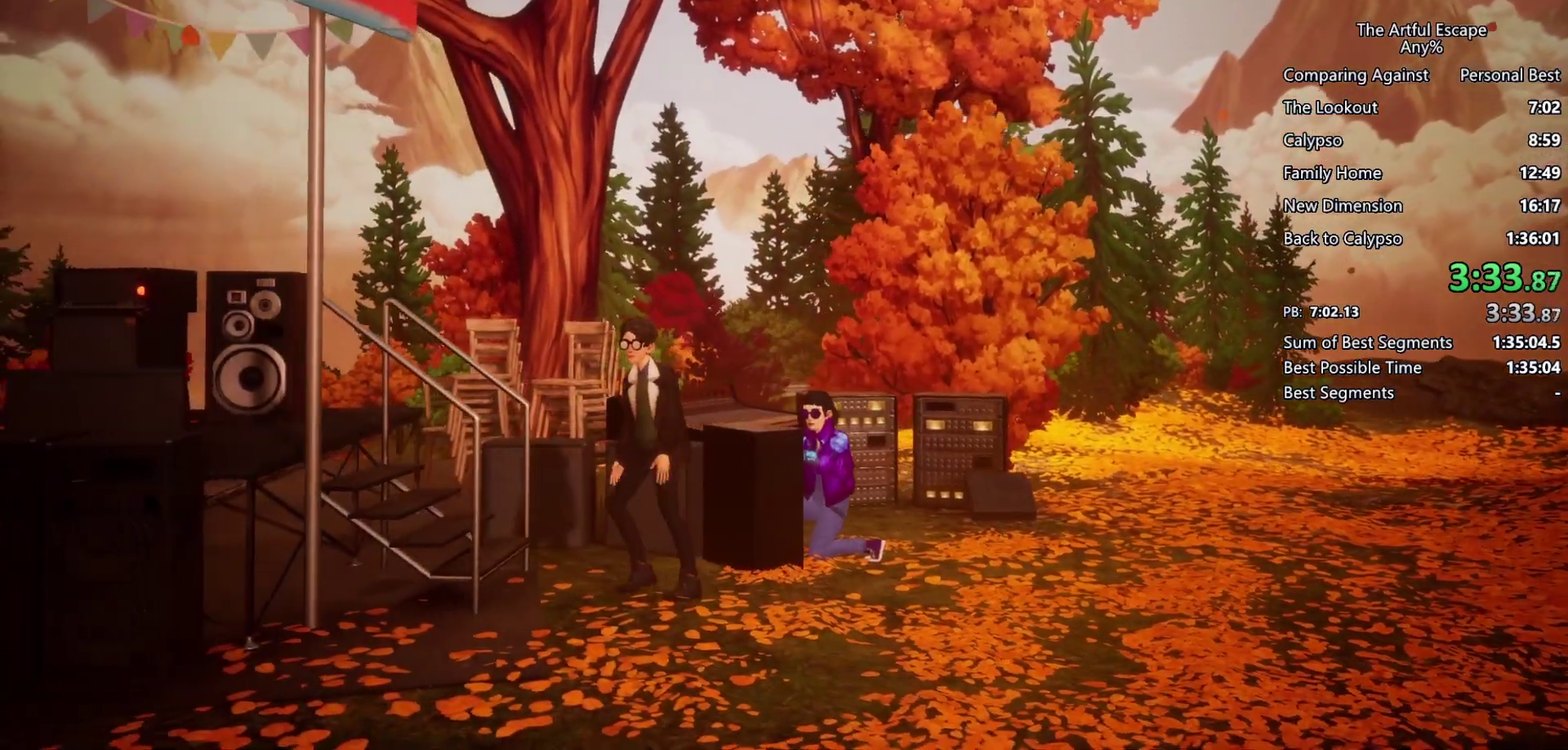
{"buttons": ["CROSS"], "left_stick": "left", "right_stick": "center", "events": [[67, "CIRCLE", "up"], [67, "CROSS", "down"], [167, "CIRCLE", "down"], [167, "CROSS", "up"], [233, "CIRCLE", "up"], [233, "CROSS", "down"], [333, "CIRCLE", "down"], [333, "CROSS", "up"], [433, "CIRCLE", "up"], [433, "CROSS", "down"]]}
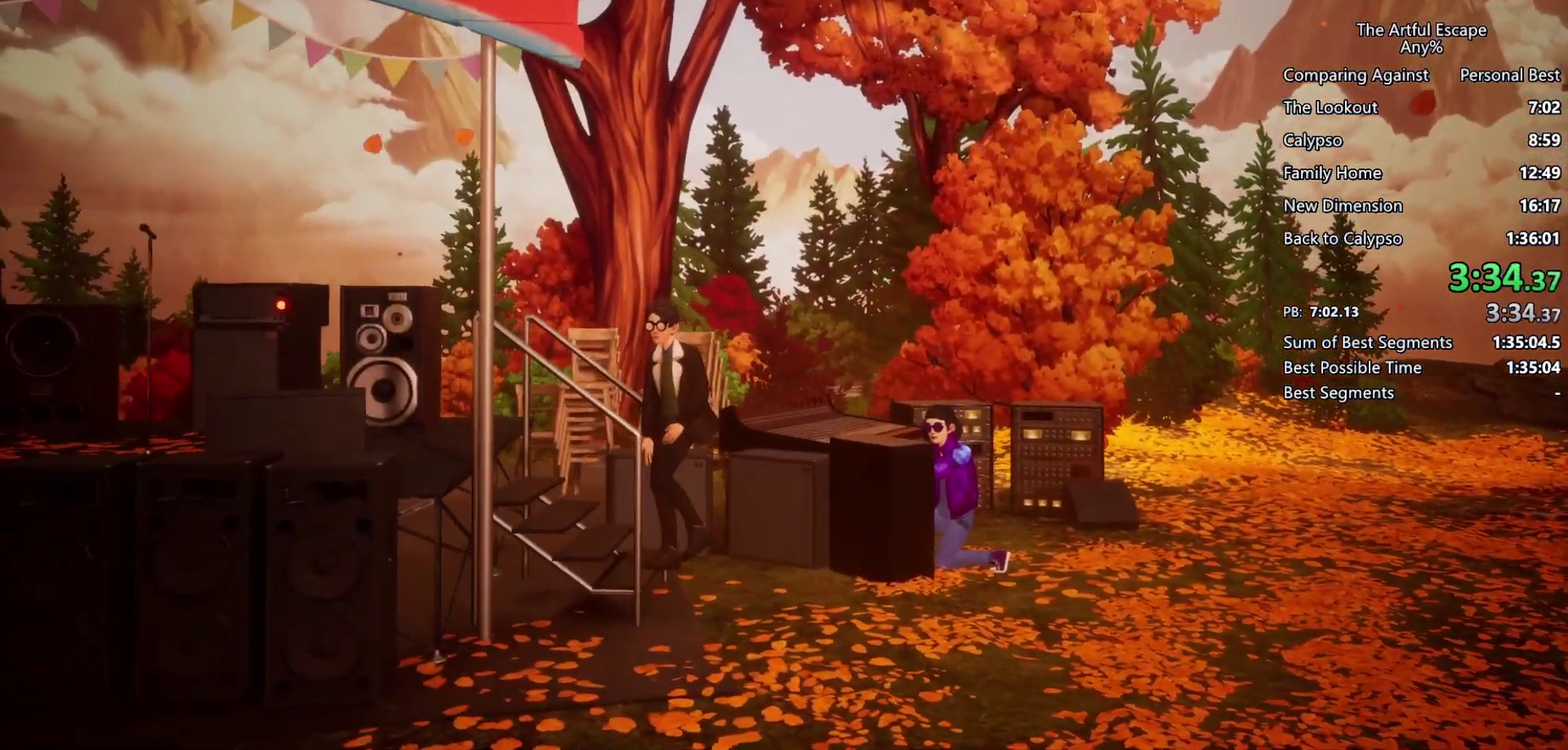
{"buttons": ["CROSS"], "left_stick": "left", "right_stick": "center", "events": [[200, "CIRCLE", "down"], [200, "CROSS", "up"], [267, "CIRCLE", "up"], [267, "CROSS", "down"], [400, "CIRCLE", "down"], [400, "CROSS", "up"], [467, "CIRCLE", "up"], [467, "CROSS", "down"]]}
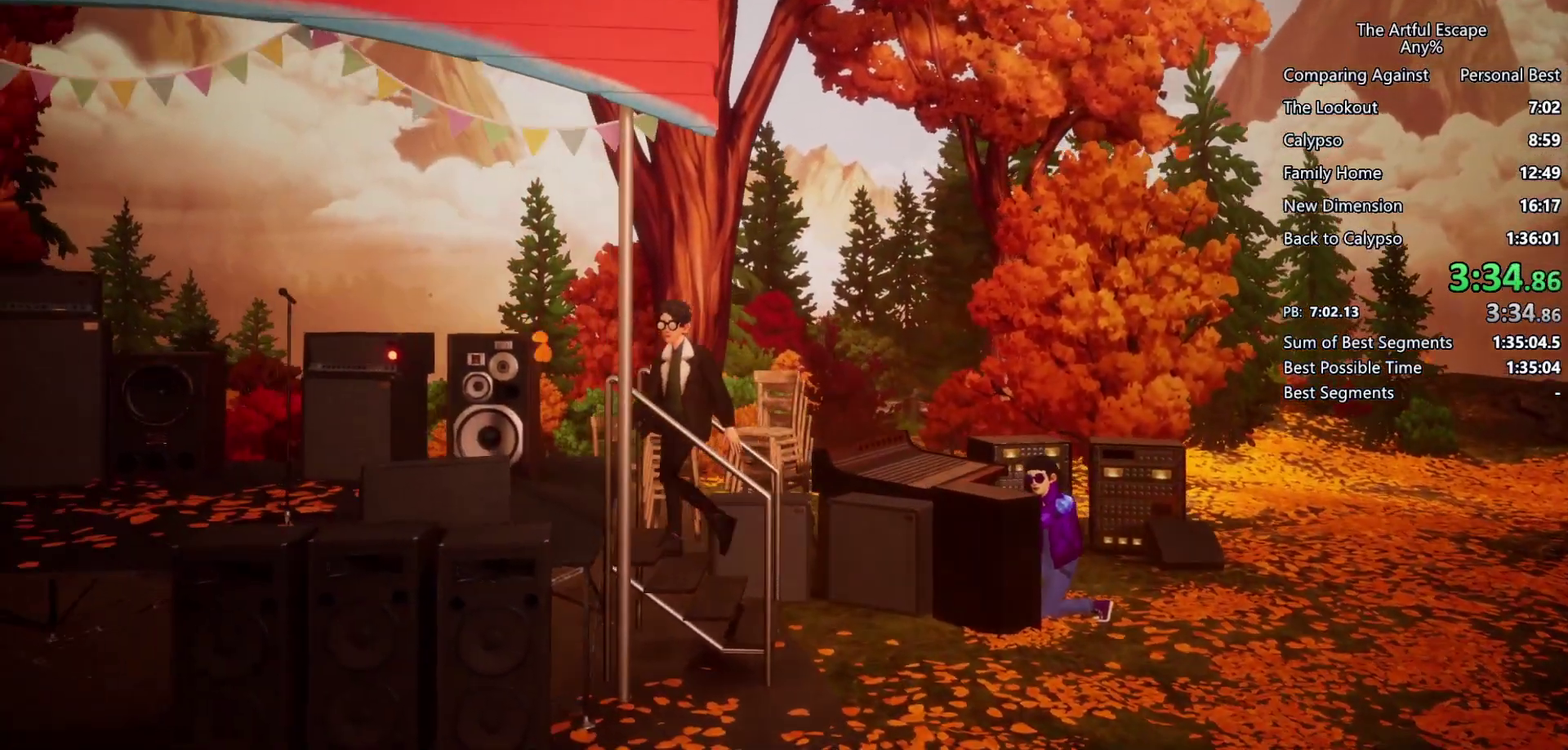
{"buttons": ["CROSS"], "left_stick": "left", "right_stick": "center", "events": [[100, "CIRCLE", "down"], [100, "CROSS", "up"], [167, "CIRCLE", "up"], [167, "CROSS", "down"], [433, "CIRCLE", "down"], [433, "CROSS", "up"], [500, "CIRCLE", "up"], [500, "CROSS", "down"]]}
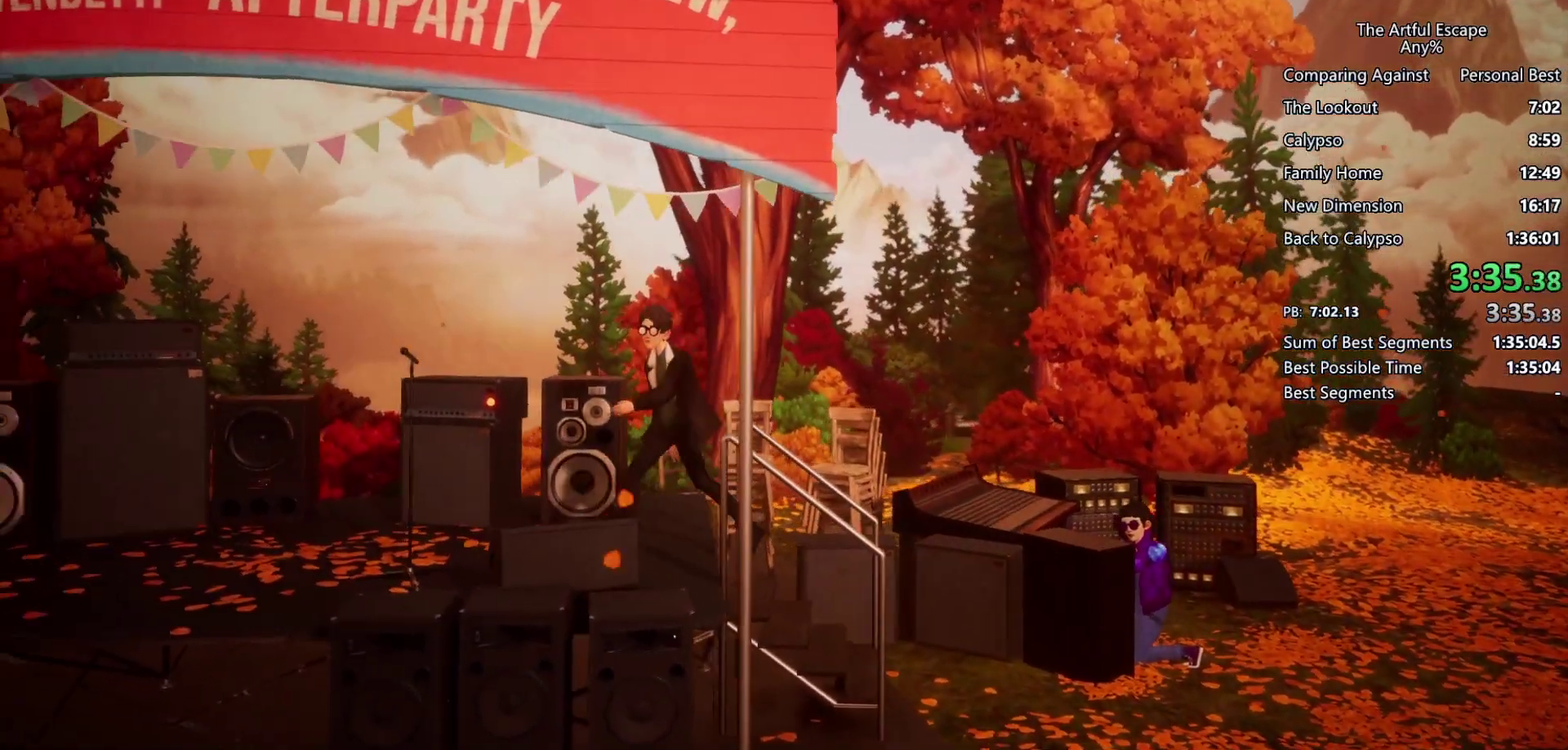
{"buttons": ["CROSS", "CIRCLE"], "left_stick": "left", "right_stick": "center", "events": [[133, "CIRCLE", "down"], [133, "CROSS", "up"], [200, "CIRCLE", "up"], [200, "CROSS", "down"], [300, "CIRCLE", "down"], [300, "CROSS", "up"], [400, "CIRCLE", "up"], [400, "CROSS", "down"], [467, "CIRCLE", "down"]]}
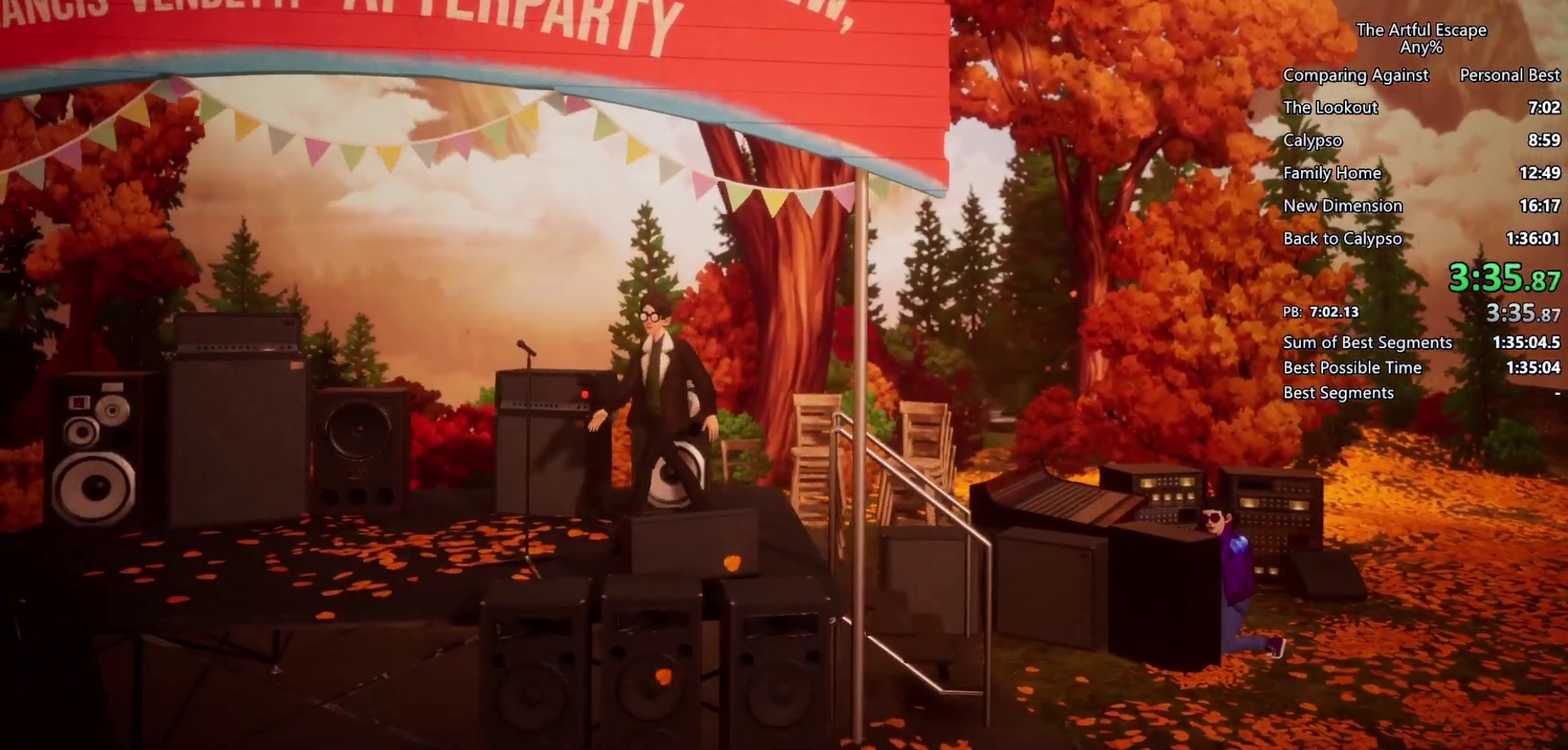
{"buttons": [], "left_stick": "left", "right_stick": "center", "events": [[67, "CIRCLE", "up"], [200, "CIRCLE", "down"], [200, "CROSS", "up"], [300, "CIRCLE", "up"]]}
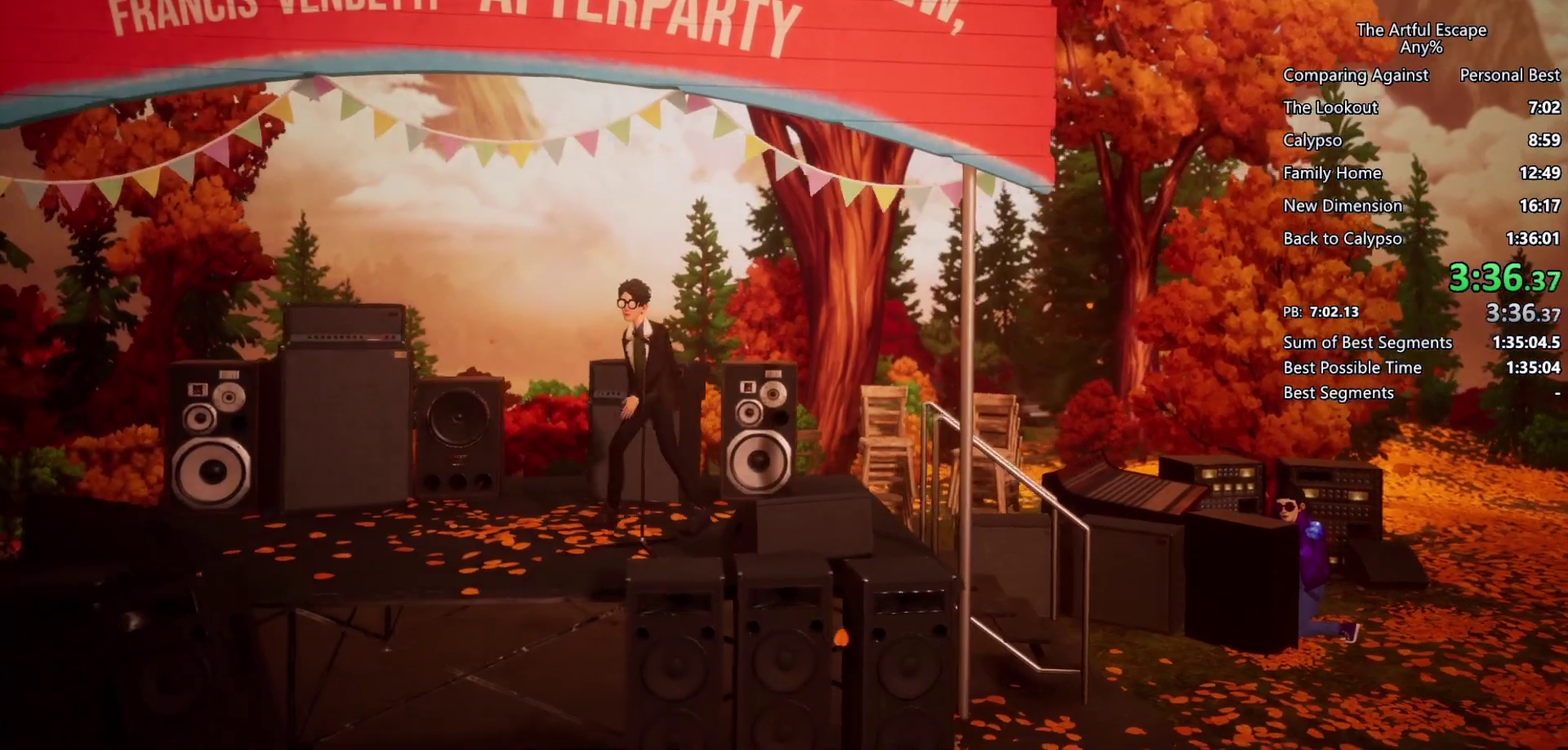
{"buttons": [], "left_stick": "left", "right_stick": "center", "events": []}
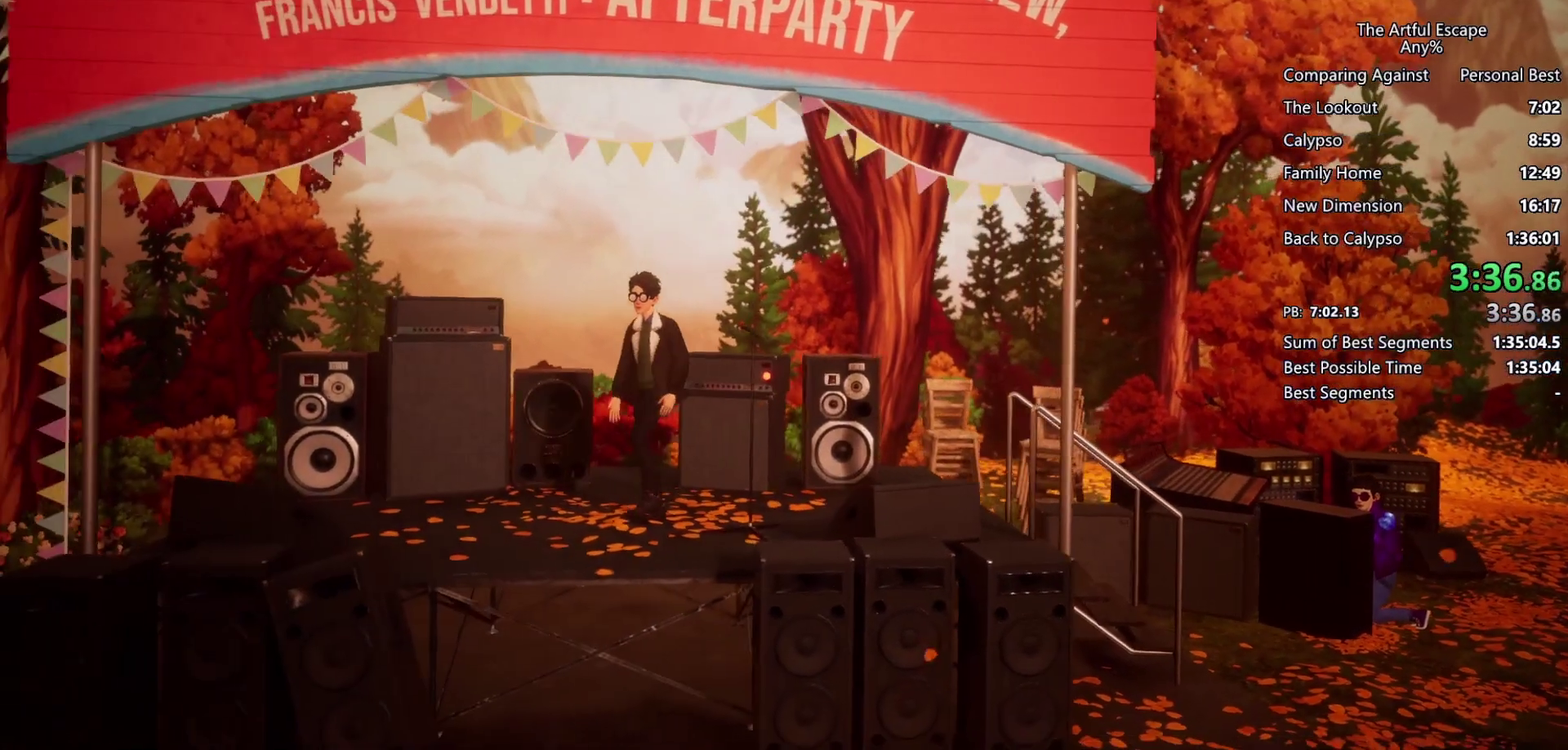
{"buttons": [], "left_stick": "center", "right_stick": "center", "events": [[267, "SQUARE", "down"], [400, "SQUARE", "up"], [400, "left_stick", "center"]]}
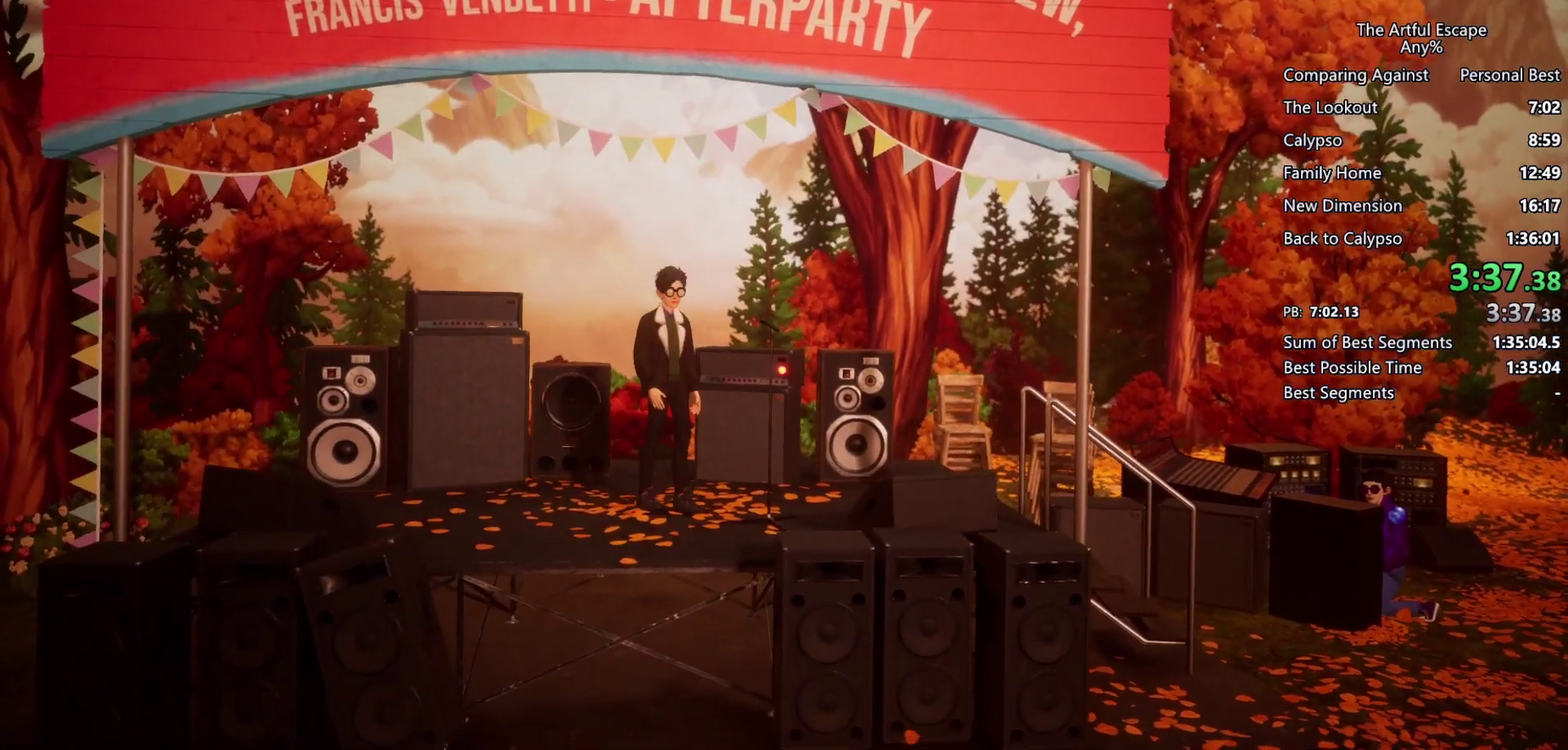
{"buttons": ["CROSS", "CIRCLE"], "left_stick": "center", "right_stick": "center", "events": [[33, "CIRCLE", "down"], [167, "CIRCLE", "up"], [167, "CROSS", "down"], [433, "CIRCLE", "down"]]}
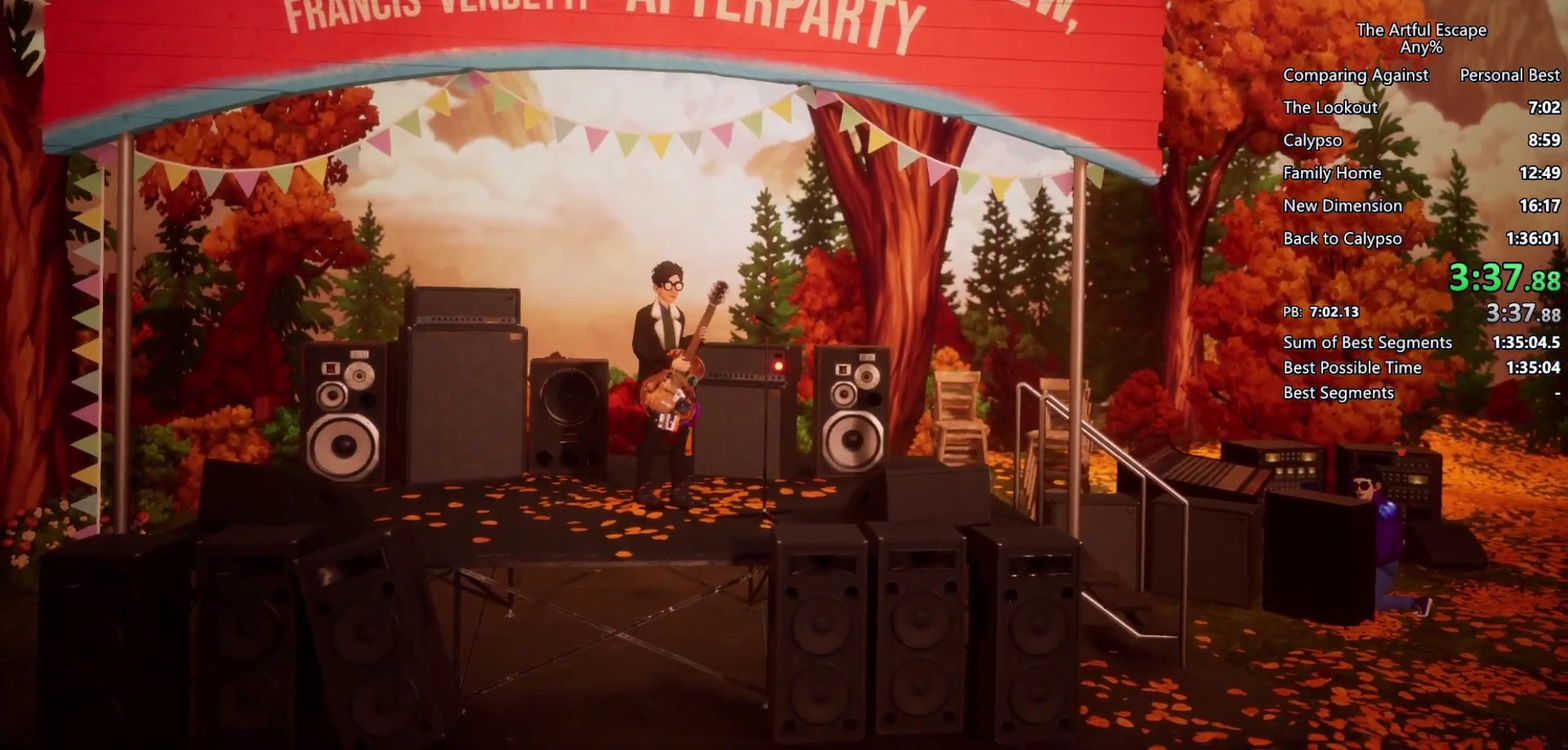
{"buttons": ["CROSS"], "left_stick": "center", "right_stick": "center", "events": [[33, "CIRCLE", "up"], [100, "CIRCLE", "down"], [100, "CROSS", "up"], [200, "CIRCLE", "up"], [200, "CROSS", "down"], [267, "CIRCLE", "down"], [267, "CROSS", "up"], [367, "CIRCLE", "up"], [367, "CROSS", "down"]]}
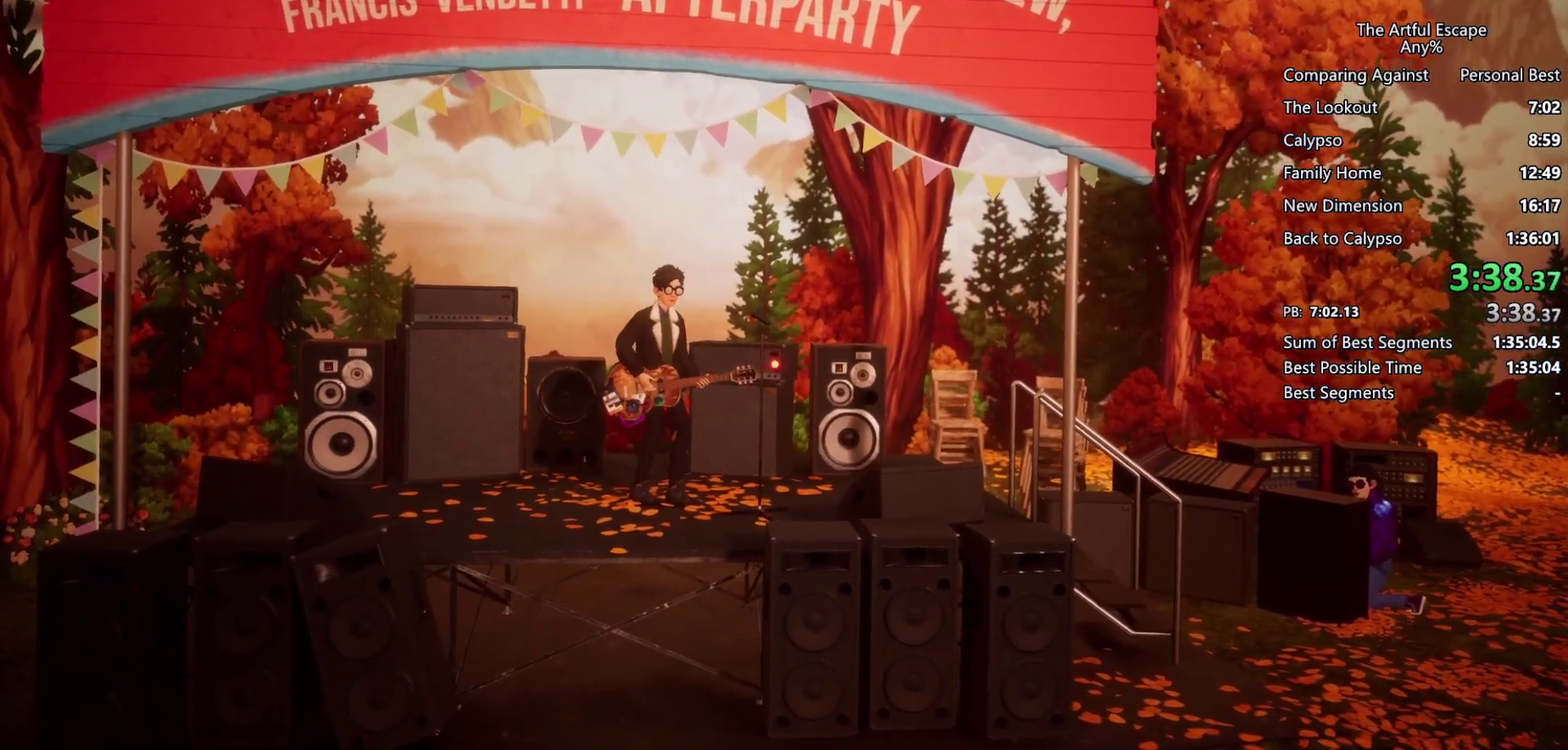
{"buttons": ["CIRCLE"], "left_stick": "center", "right_stick": "center", "events": [[100, "CIRCLE", "down"], [100, "CROSS", "up"], [200, "CROSS", "down"], [233, "CIRCLE", "up"], [267, "CIRCLE", "down"], [300, "CROSS", "up"], [367, "CIRCLE", "up"], [367, "CROSS", "down"], [500, "CIRCLE", "down"], [500, "CROSS", "up"]]}
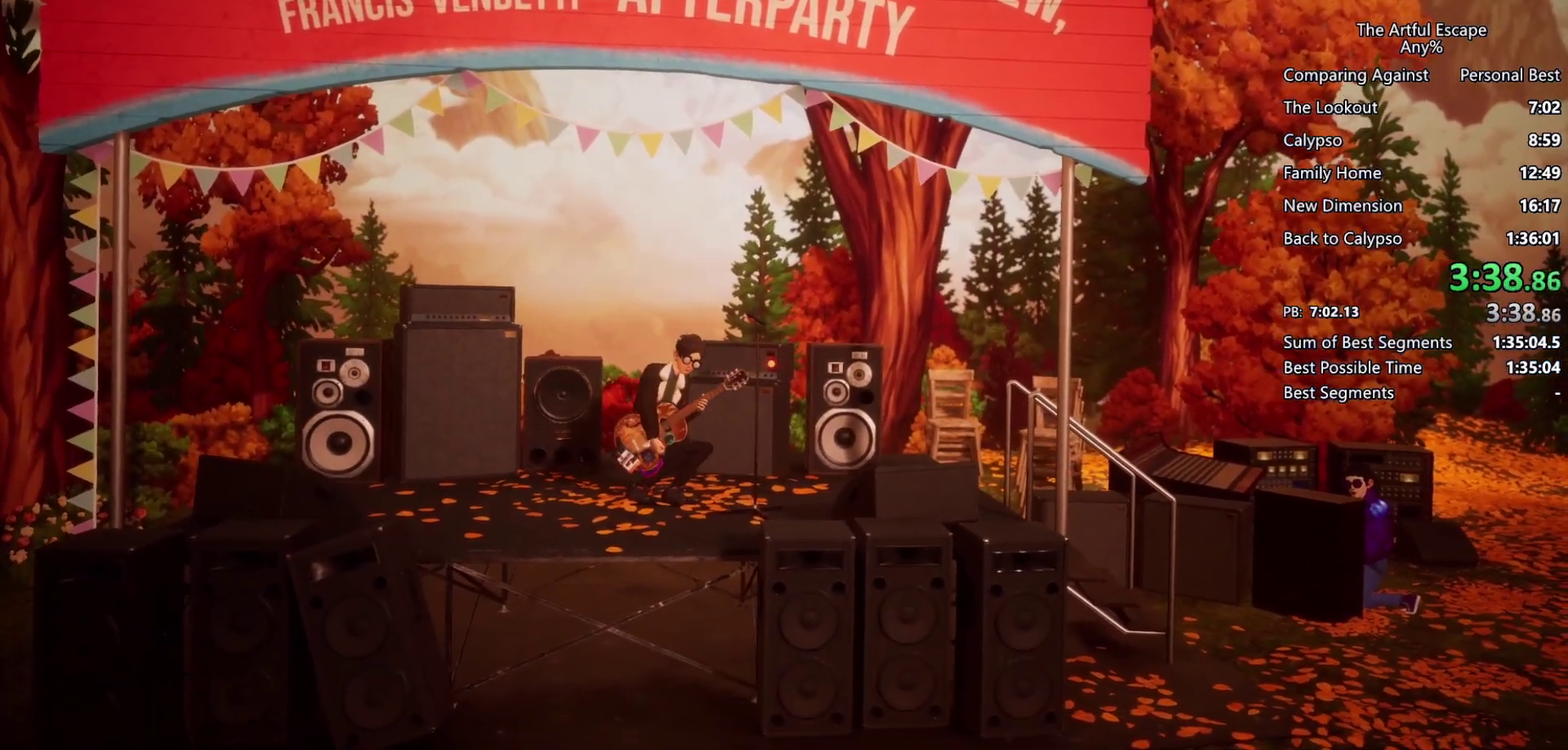
{"buttons": ["CIRCLE"], "left_stick": "center", "right_stick": "center", "events": [[33, "CIRCLE", "up"], [33, "CROSS", "down"], [133, "CIRCLE", "down"], [133, "CROSS", "up"], [200, "CIRCLE", "up"], [200, "CROSS", "down"], [300, "CIRCLE", "down"], [300, "CROSS", "up"], [400, "CIRCLE", "up"], [400, "CROSS", "down"], [467, "CIRCLE", "down"], [467, "CROSS", "up"]]}
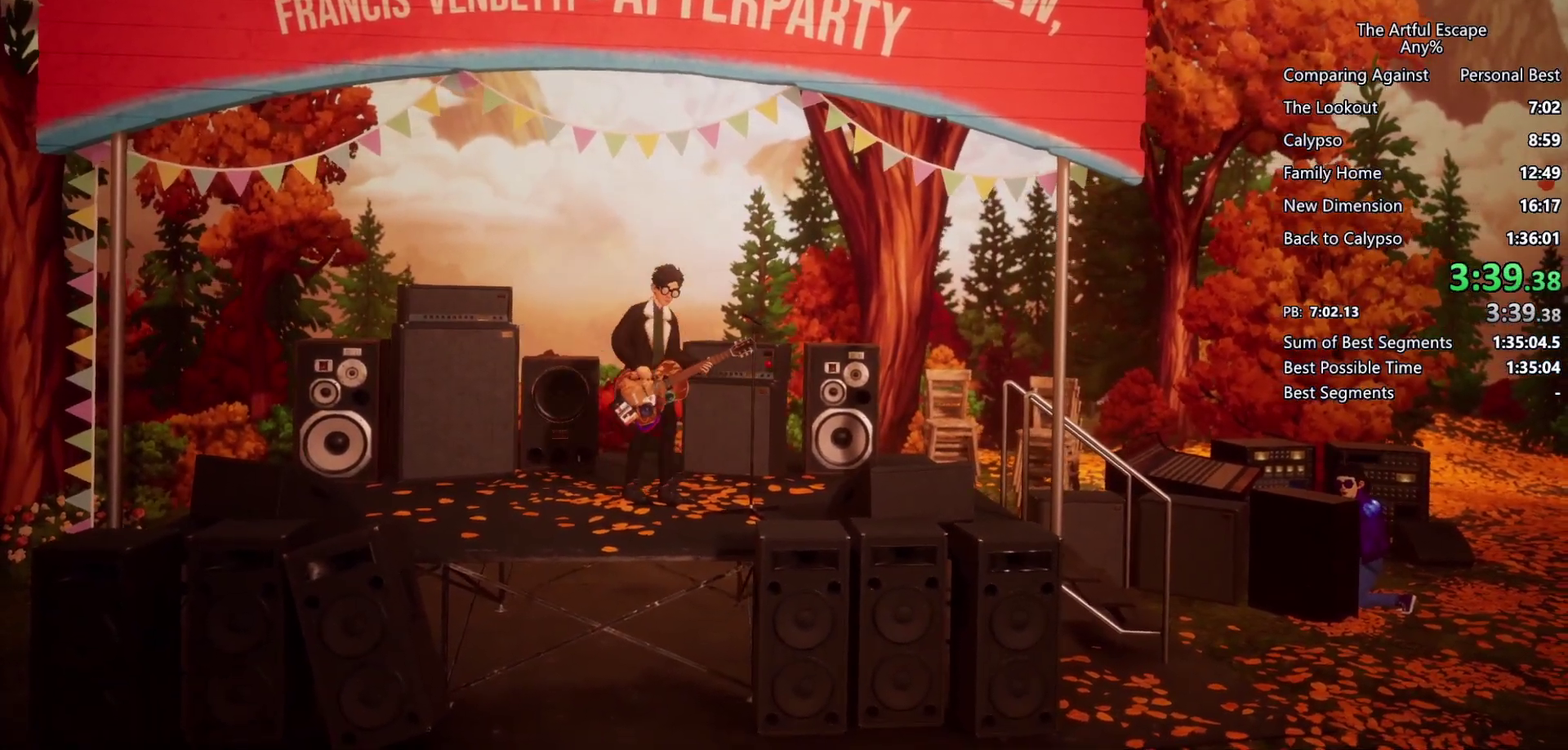
{"buttons": ["CIRCLE", "SQUARE"], "left_stick": "center", "right_stick": "center", "events": [[33, "CROSS", "down"], [67, "CIRCLE", "up"], [167, "CIRCLE", "down"], [267, "CIRCLE", "up"], [333, "CIRCLE", "down"], [333, "SQUARE", "down"], [433, "CIRCLE", "up"], [500, "CIRCLE", "down"], [500, "CROSS", "up"]]}
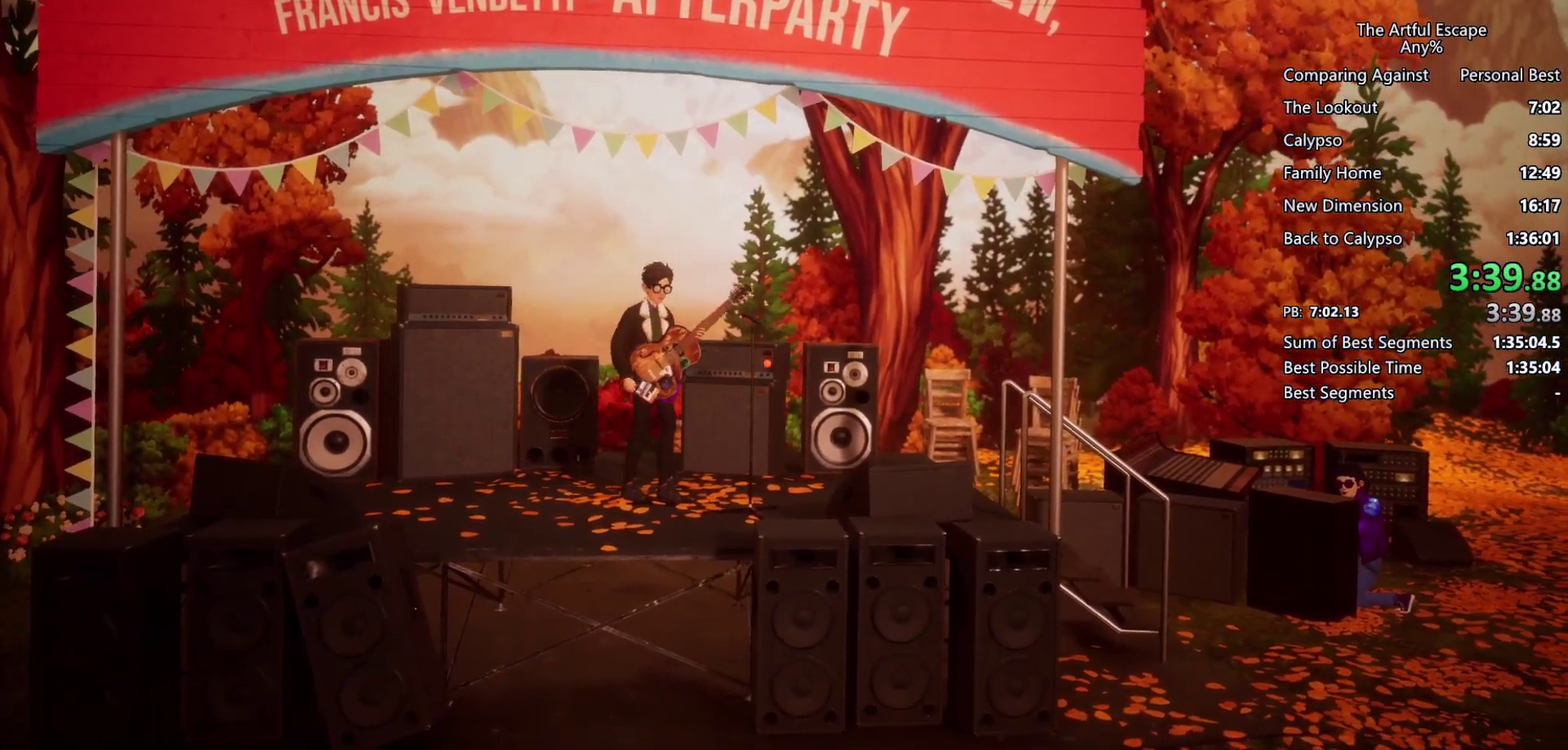
{"buttons": ["CROSS", "SQUARE"], "left_stick": "center", "right_stick": "center", "events": [[67, "CIRCLE", "up"], [67, "CROSS", "down"], [200, "CIRCLE", "down"], [267, "CIRCLE", "up"], [367, "CIRCLE", "down"], [367, "CROSS", "up"], [400, "SQUARE", "up"], [467, "CIRCLE", "up"], [467, "CROSS", "down"], [467, "SQUARE", "down"]]}
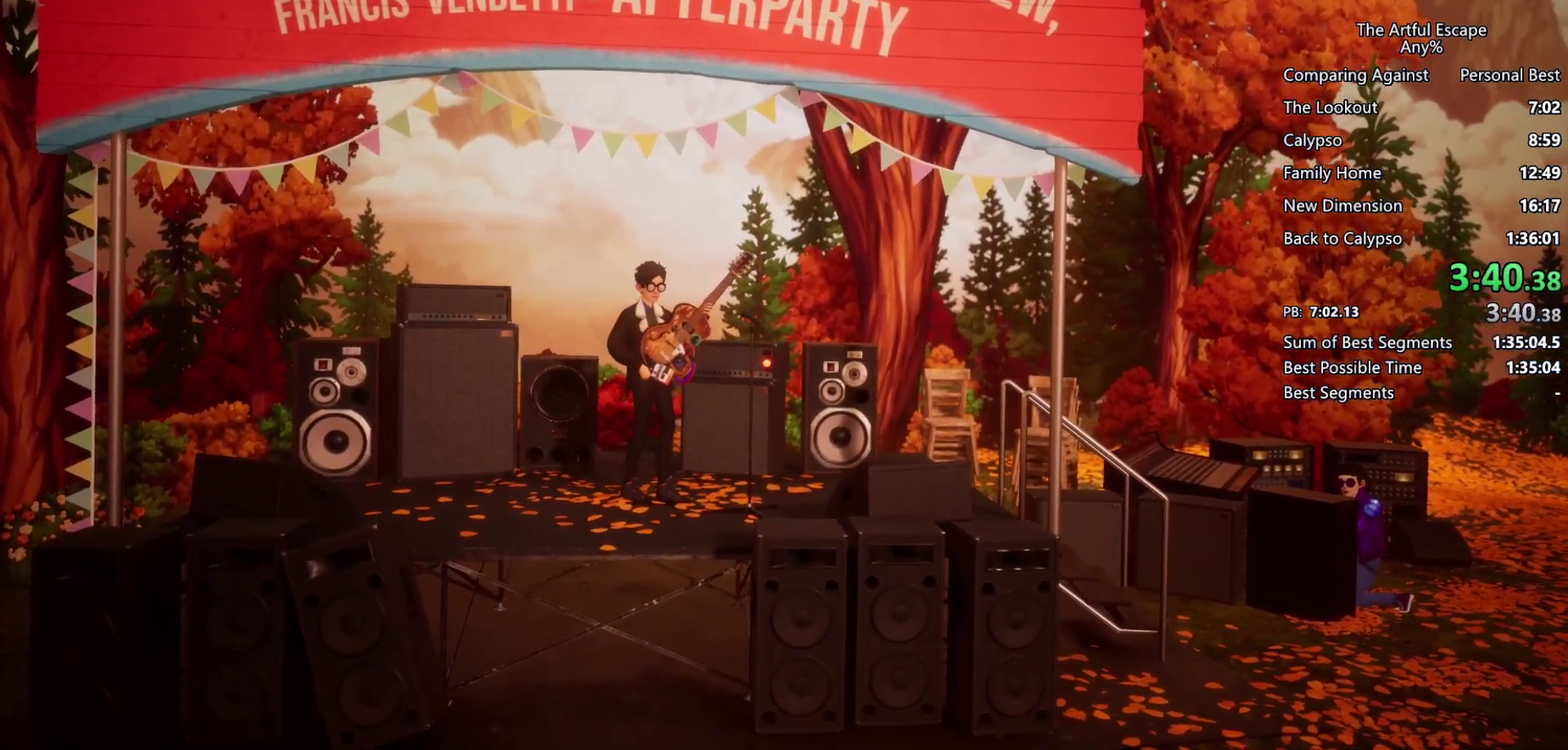
{"buttons": ["CROSS", "SQUARE"], "left_stick": "center", "right_stick": "center", "events": [[33, "CIRCLE", "down"], [33, "CROSS", "up"], [100, "CROSS", "down"], [133, "CIRCLE", "up"], [233, "CIRCLE", "down"], [300, "CIRCLE", "up"], [400, "CIRCLE", "down"], [400, "CROSS", "up"], [433, "SQUARE", "up"], [500, "CIRCLE", "up"], [500, "CROSS", "down"], [500, "SQUARE", "down"]]}
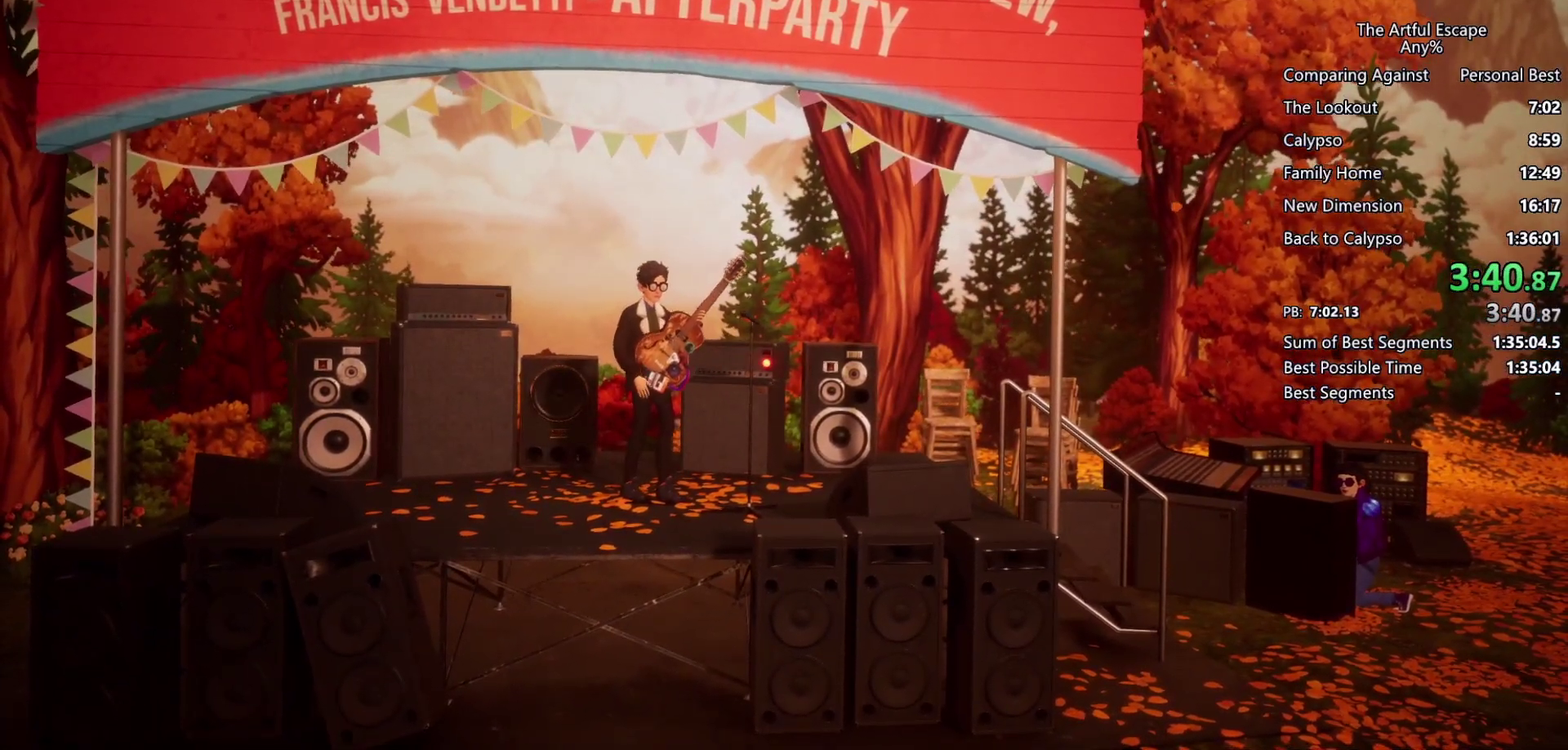
{"buttons": ["CROSS", "SQUARE"], "left_stick": "center", "right_stick": "center", "events": [[67, "CIRCLE", "down"], [167, "CIRCLE", "up"], [267, "CIRCLE", "down"], [333, "CIRCLE", "up"]]}
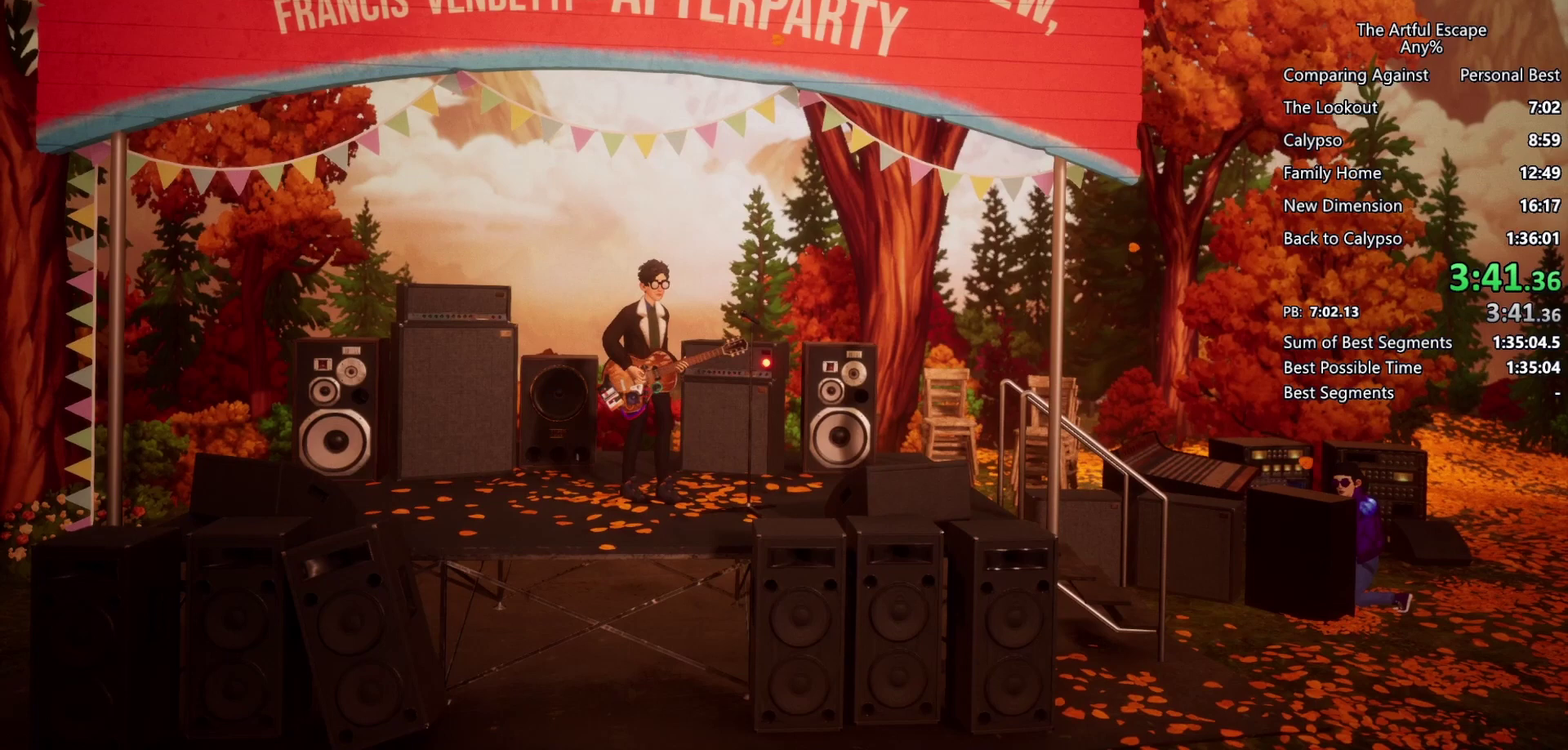
{"buttons": ["CIRCLE", "SQUARE"], "left_stick": "center", "right_stick": "center", "events": [[33, "SQUARE", "up"], [67, "CIRCLE", "down"], [67, "CROSS", "up"], [100, "SQUARE", "down"], [167, "CIRCLE", "up"], [167, "CROSS", "down"], [300, "CIRCLE", "down"], [367, "CIRCLE", "up"], [433, "CIRCLE", "down"], [467, "CROSS", "up"]]}
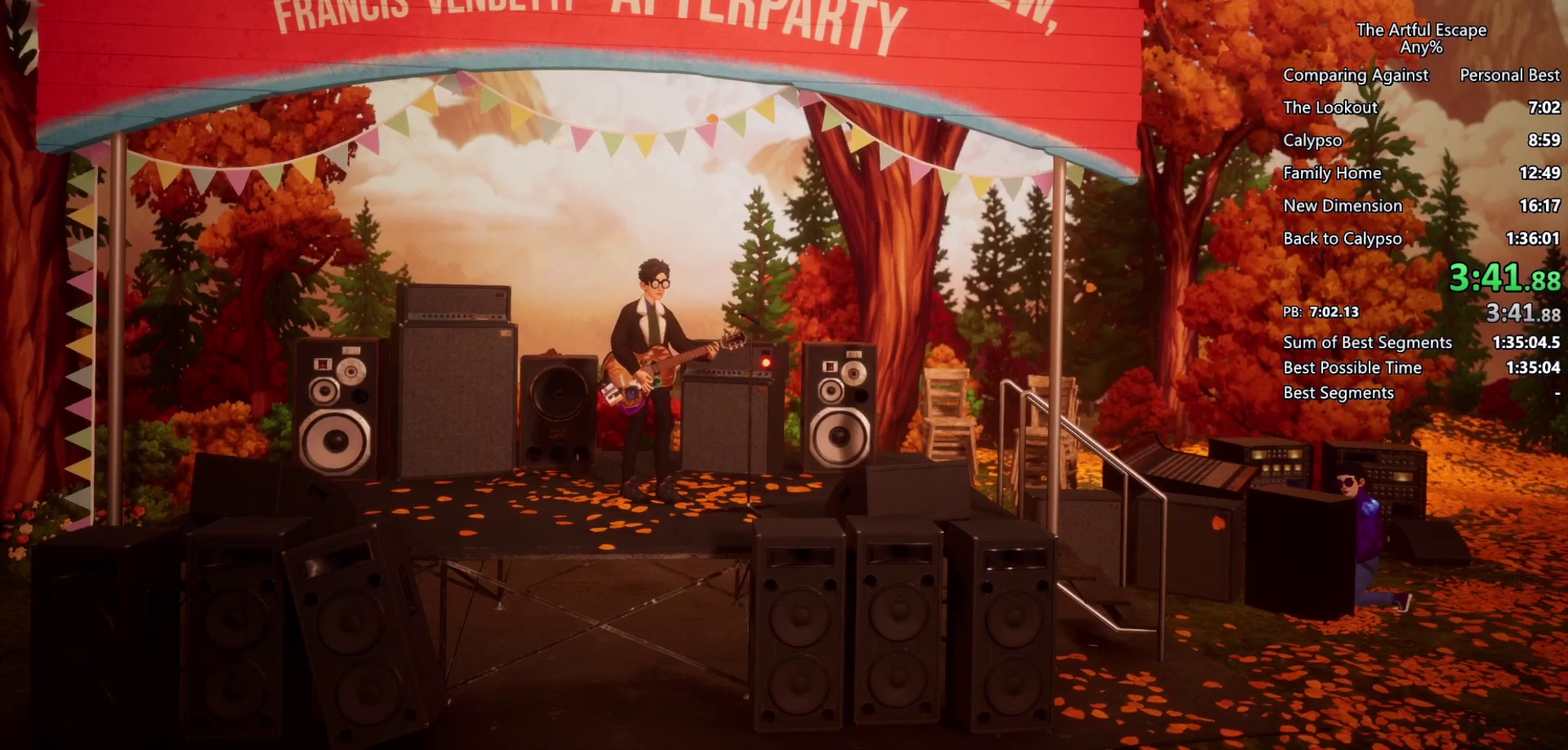
{"buttons": [], "left_stick": "center", "right_stick": "center", "events": [[67, "CIRCLE", "up"], [67, "SQUARE", "up"], [133, "SQUARE", "down"], [500, "SQUARE", "up"]]}
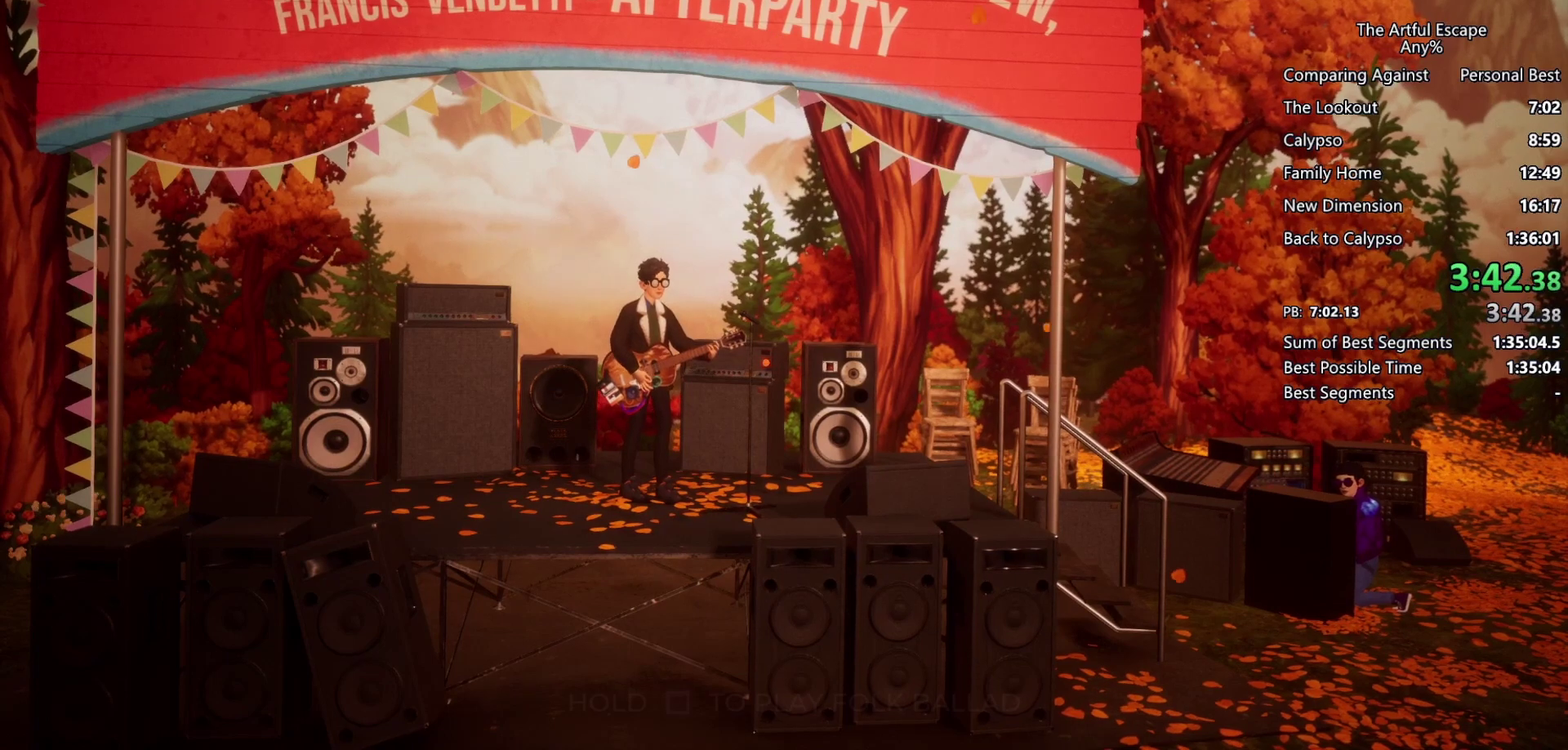
{"buttons": ["SQUARE"], "left_stick": "center", "right_stick": "center", "events": [[100, "SQUARE", "down"]]}
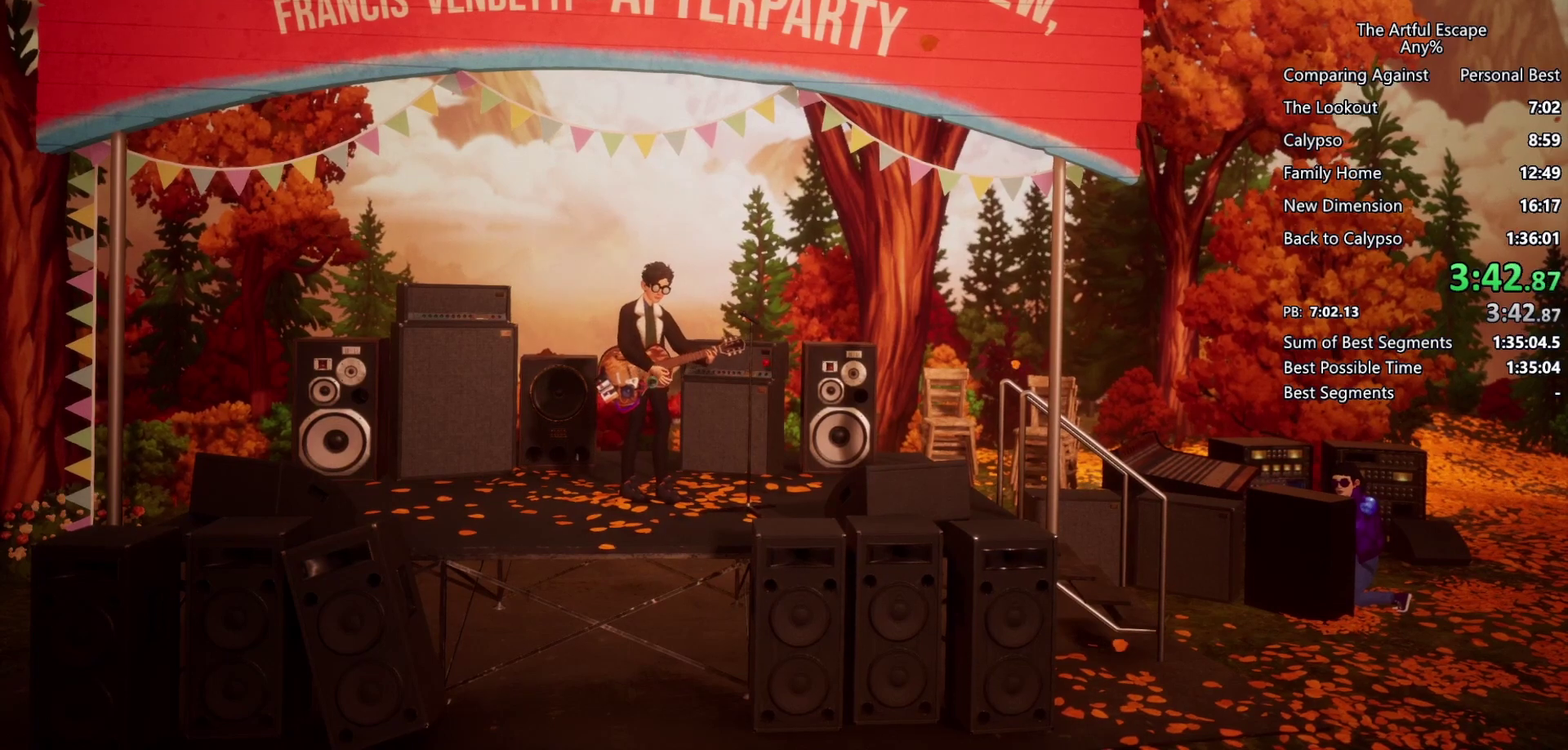
{"buttons": ["SQUARE"], "left_stick": "center", "right_stick": "center", "events": []}
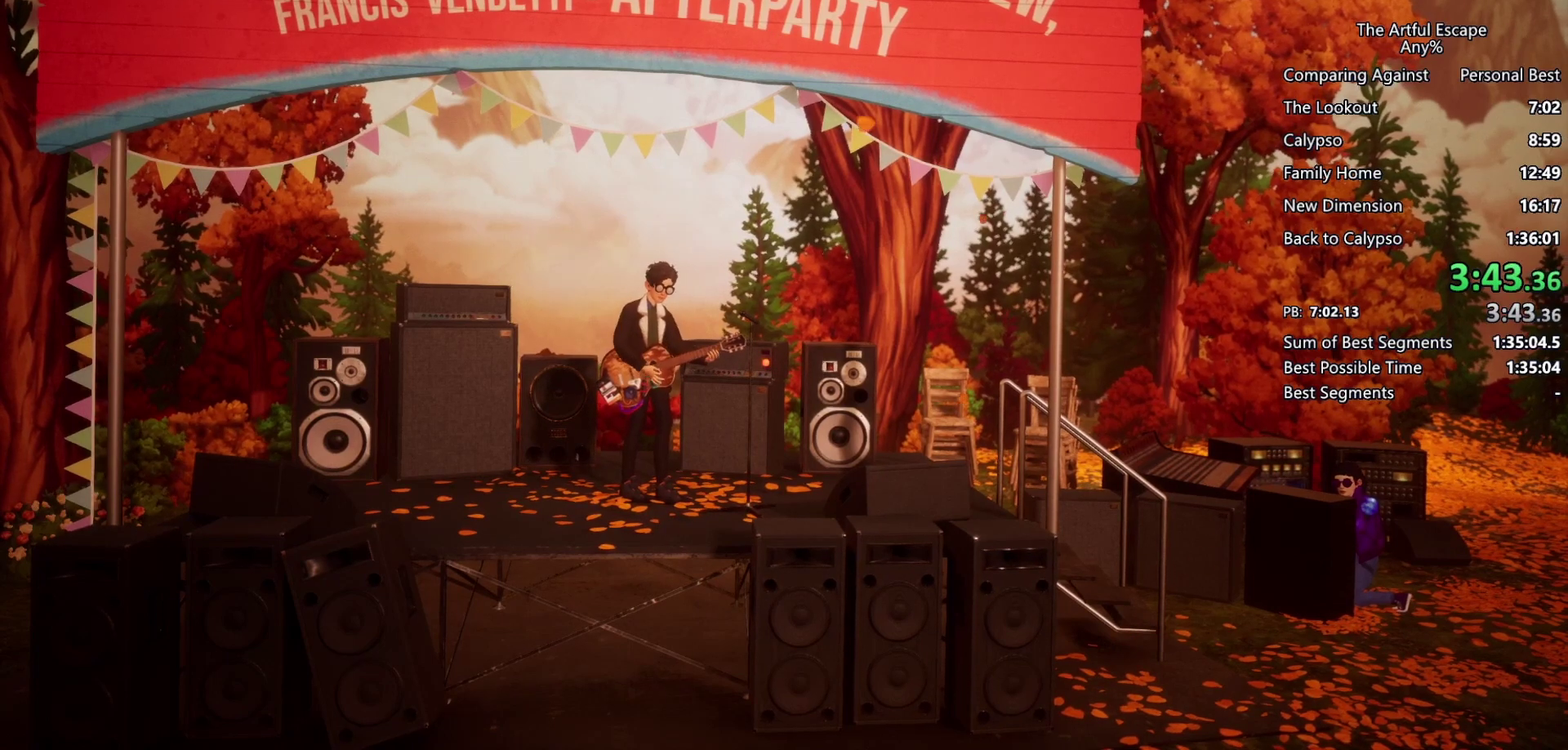
{"buttons": ["CROSS", "SQUARE"], "left_stick": "center", "right_stick": "center", "events": [[100, "CIRCLE", "down"], [133, "CROSS", "down"], [200, "CIRCLE", "up"], [267, "CIRCLE", "down"], [267, "CROSS", "up"], [333, "CIRCLE", "up"], [333, "CROSS", "down"], [400, "CIRCLE", "down"], [500, "CIRCLE", "up"]]}
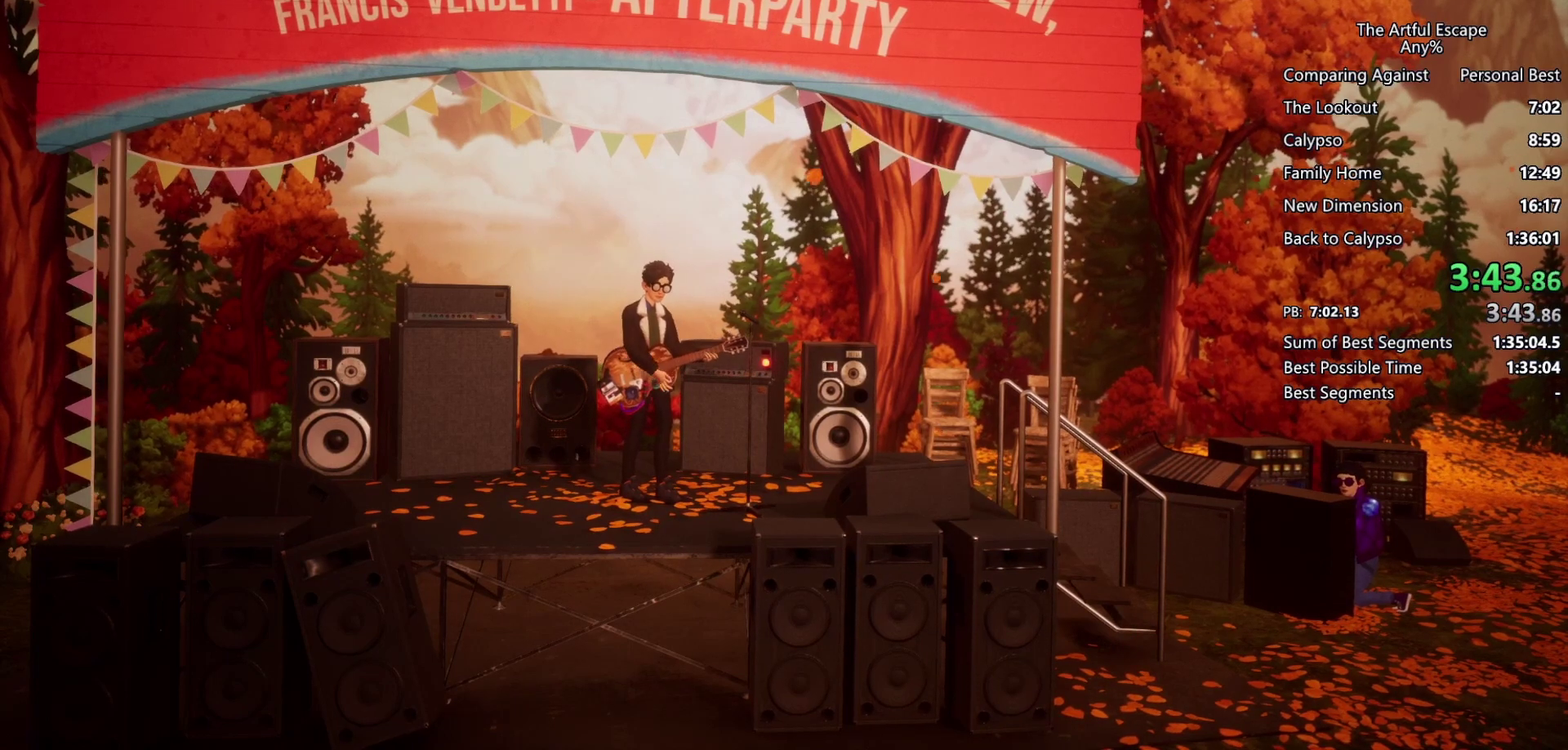
{"buttons": ["CROSS", "CIRCLE", "SQUARE"], "left_stick": "center", "right_stick": "center", "events": [[100, "CIRCLE", "down"], [100, "CROSS", "up"], [167, "CIRCLE", "up"], [167, "CROSS", "down"], [300, "CIRCLE", "down"], [367, "CIRCLE", "up"], [433, "CIRCLE", "down"]]}
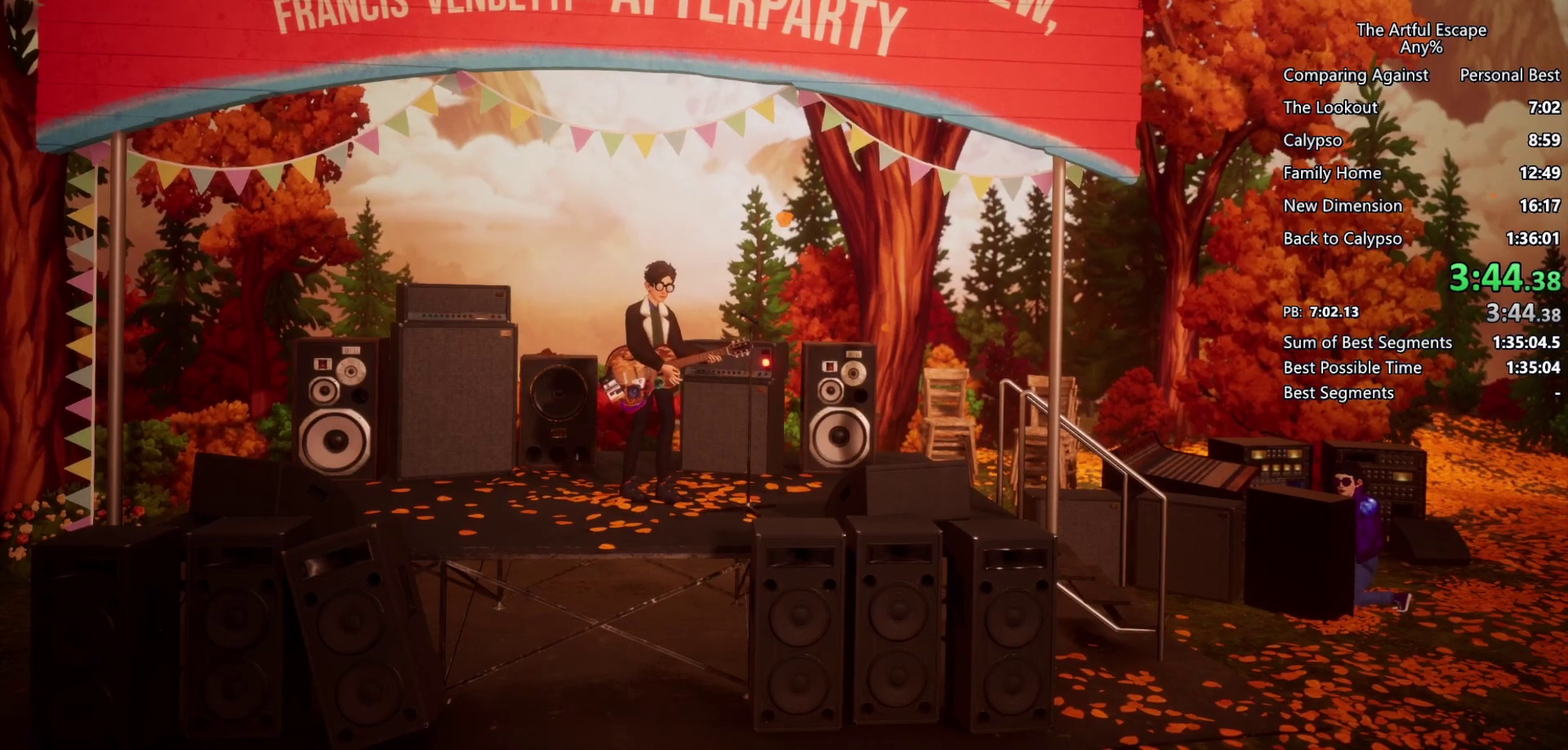
{"buttons": ["CROSS", "CIRCLE", "SQUARE"], "left_stick": "center", "right_stick": "center", "events": [[33, "CIRCLE", "up"], [133, "CIRCLE", "down"], [133, "CROSS", "up"], [200, "CIRCLE", "up"], [200, "CROSS", "down"], [300, "CIRCLE", "down"], [300, "CROSS", "up"], [400, "CIRCLE", "up"], [400, "CROSS", "down"], [467, "CIRCLE", "down"]]}
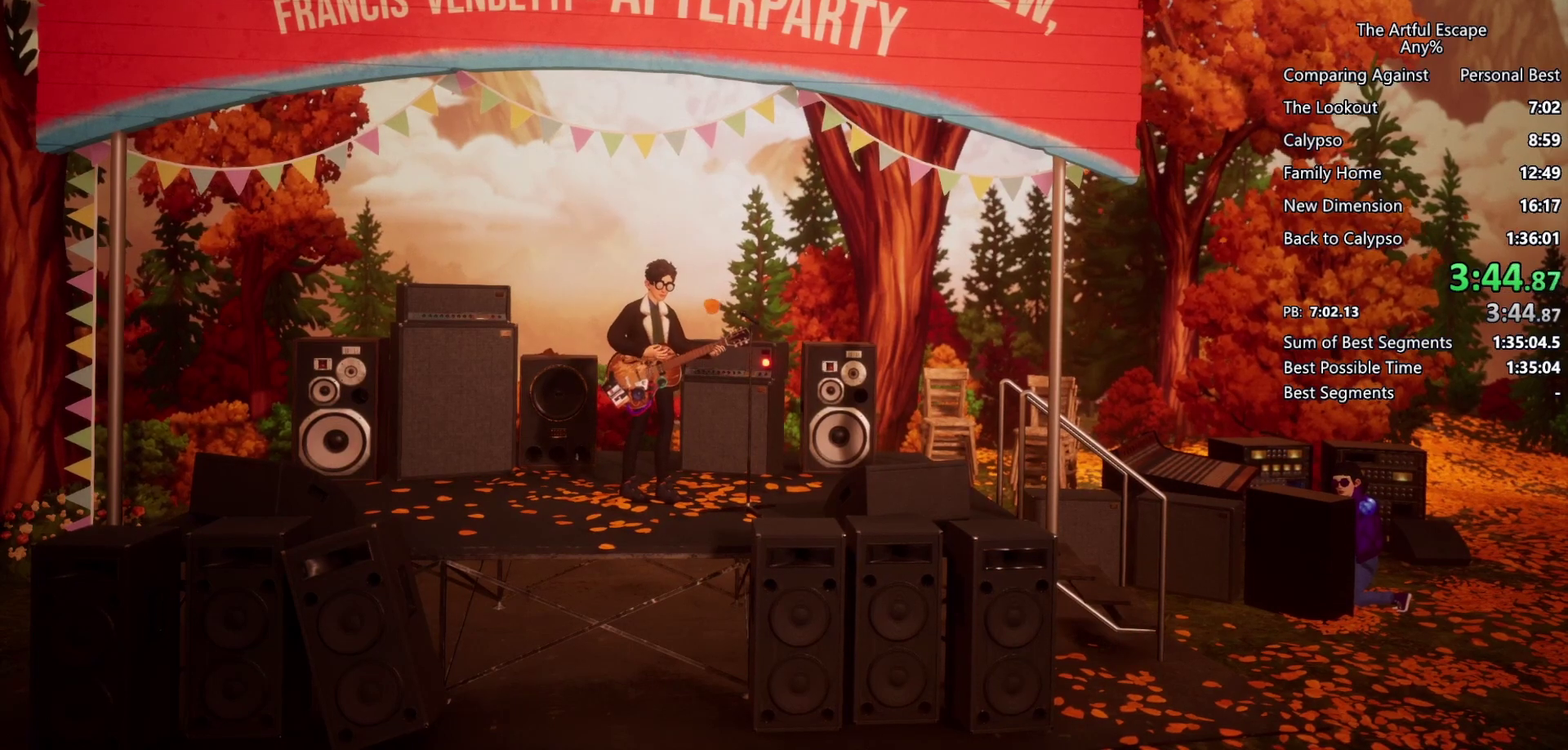
{"buttons": ["CIRCLE", "SQUARE"], "left_stick": "center", "right_stick": "center", "events": [[33, "CIRCLE", "up"], [167, "CIRCLE", "down"], [167, "CROSS", "up"], [233, "CIRCLE", "up"], [233, "CROSS", "down"], [300, "CIRCLE", "down"], [333, "CROSS", "up"], [433, "CROSS", "down"], [500, "CROSS", "up"]]}
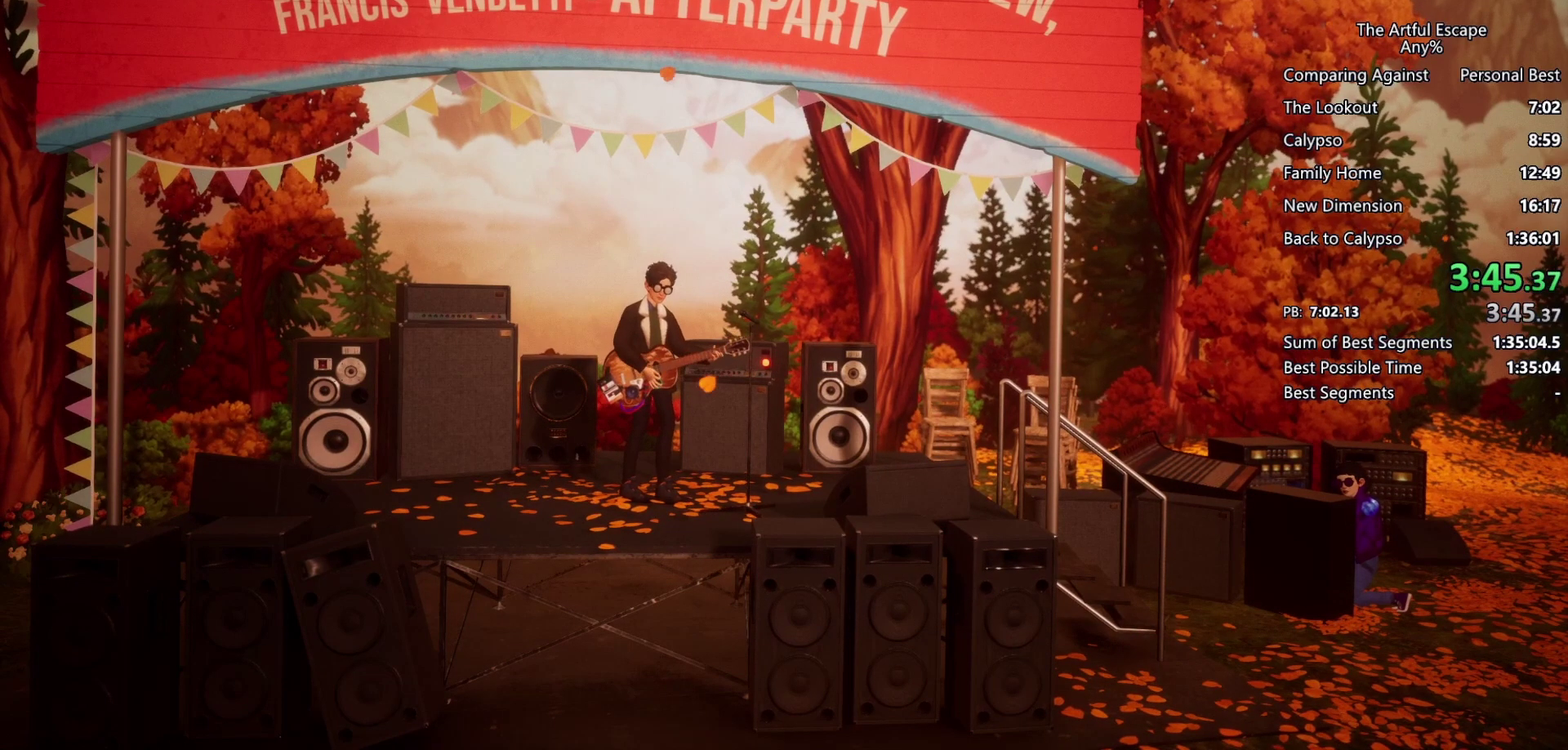
{"buttons": ["CROSS", "SQUARE"], "left_stick": "center", "right_stick": "center", "events": [[67, "CROSS", "down"], [100, "CIRCLE", "up"], [200, "CIRCLE", "down"], [200, "CROSS", "up"], [300, "CIRCLE", "up"], [300, "CROSS", "down"], [367, "CIRCLE", "down"], [400, "CROSS", "up"], [467, "CIRCLE", "up"], [467, "CROSS", "down"]]}
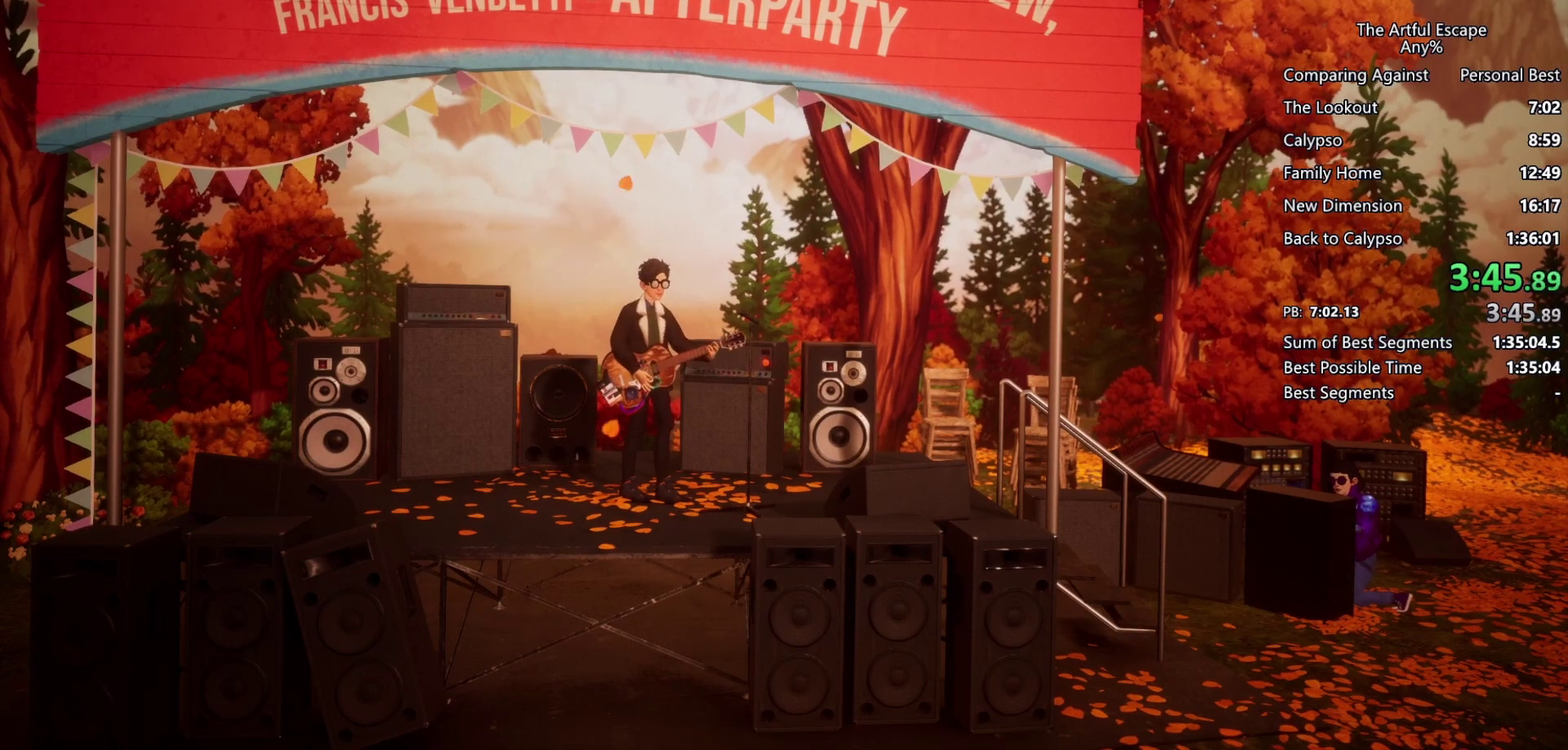
{"buttons": ["CIRCLE", "SQUARE"], "left_stick": "center", "right_stick": "center", "events": [[33, "CIRCLE", "down"], [133, "CIRCLE", "up"], [233, "CIRCLE", "down"], [233, "CROSS", "up"], [300, "CROSS", "down"], [333, "CIRCLE", "up"], [433, "CIRCLE", "down"], [433, "CROSS", "up"]]}
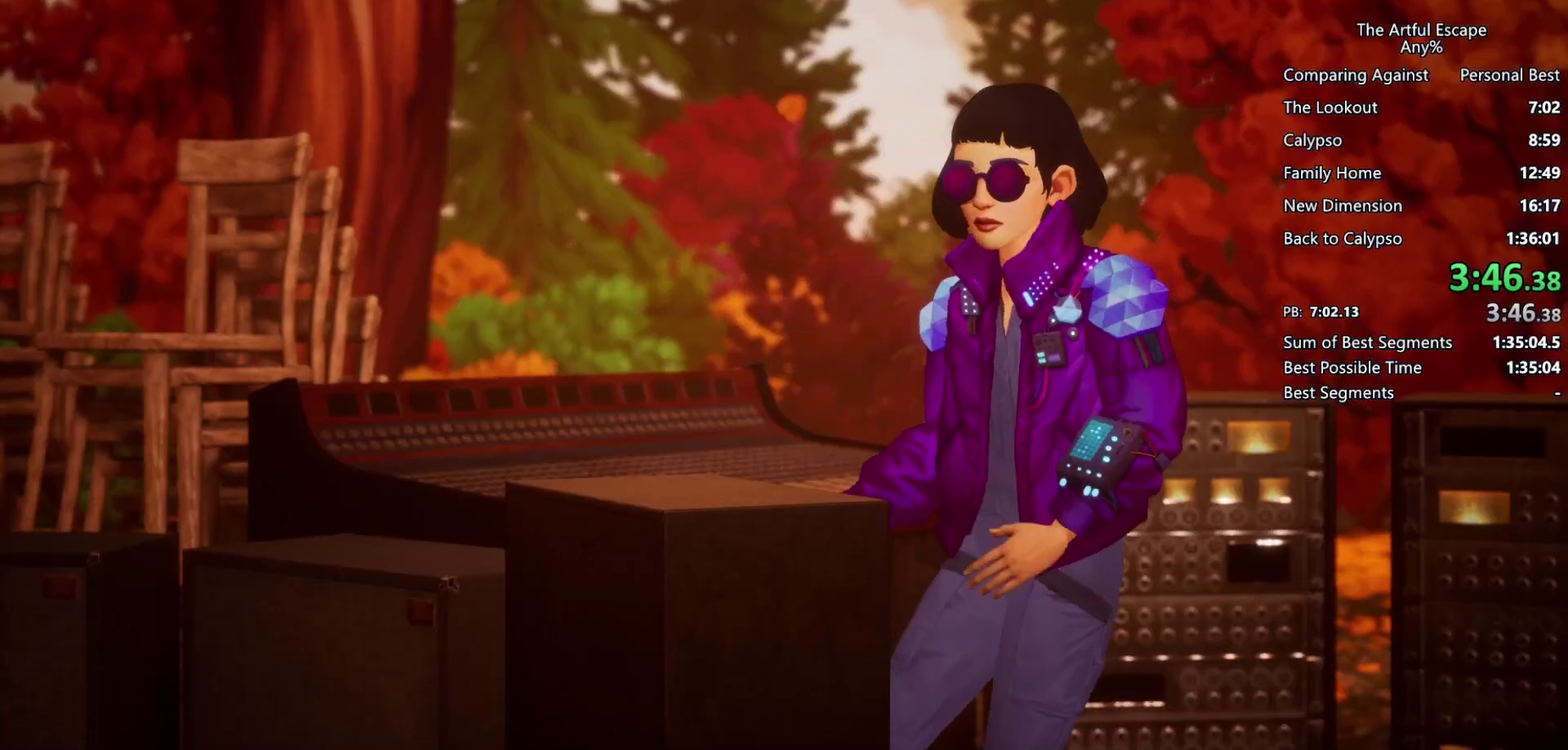
{"buttons": ["CIRCLE"], "left_stick": "center", "right_stick": "center", "events": [[33, "CIRCLE", "up"], [33, "CROSS", "down"], [133, "CIRCLE", "down"], [200, "CIRCLE", "up"], [300, "CIRCLE", "down"], [400, "CIRCLE", "up"], [433, "SQUARE", "up"], [467, "CIRCLE", "down"], [467, "CROSS", "up"]]}
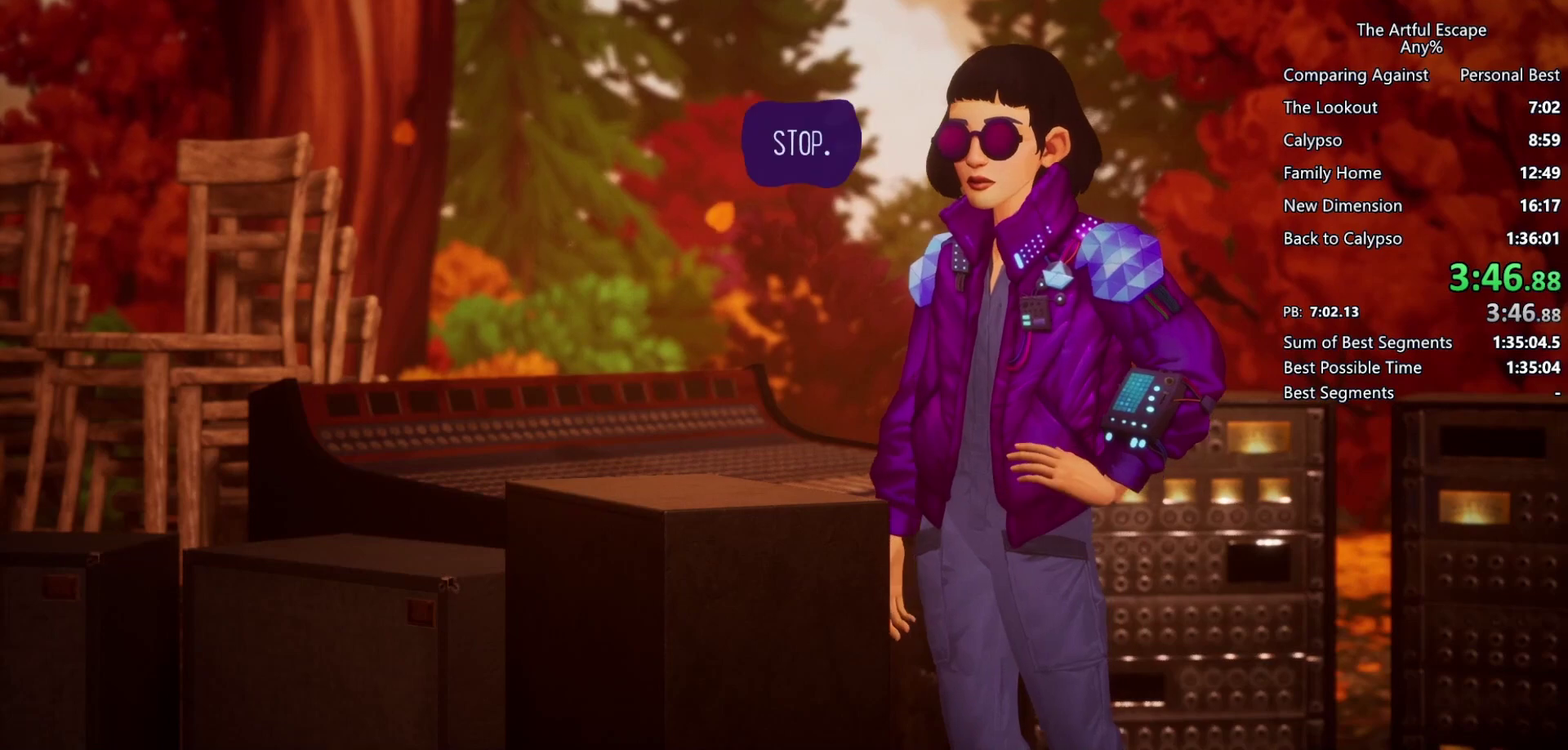
{"buttons": ["CROSS", "CIRCLE"], "left_stick": "center", "right_stick": "center", "events": [[33, "CROSS", "down"], [67, "CIRCLE", "up"], [133, "CIRCLE", "down"], [133, "CROSS", "up"], [200, "CROSS", "down"], [233, "CIRCLE", "up"], [333, "CIRCLE", "down"], [333, "CROSS", "up"], [433, "CROSS", "down"]]}